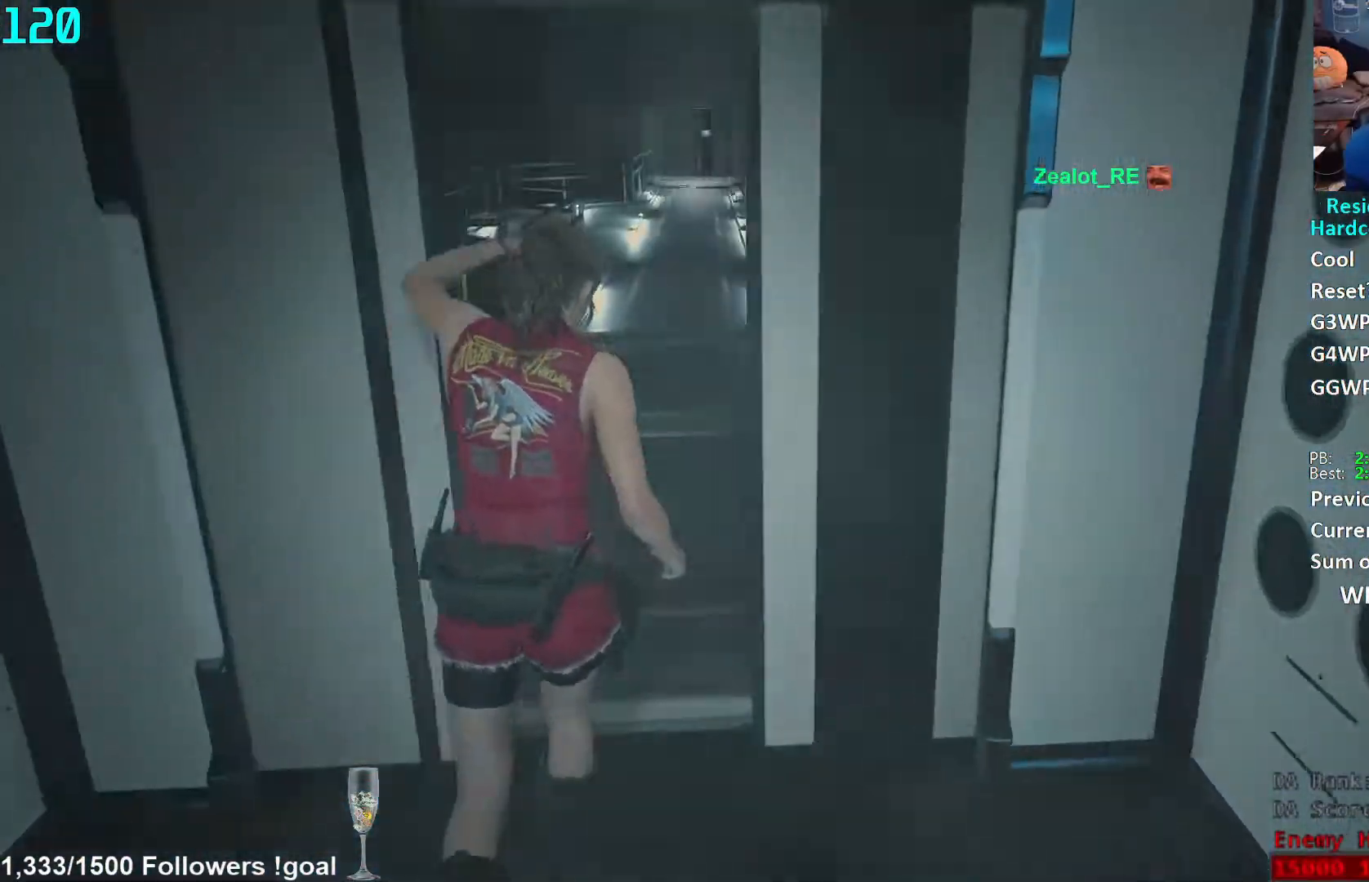
Gameplay with a controller (Xbox layout); each line is a JSON object with the inputs held at the frame after it. "events" lists button and stick changes between this image and that frame as [ms after this image, input, new state], when the widget could be followed in between. Not read: R3 START.
{"buttons": [], "left_stick": "up", "right_stick": "center", "events": []}
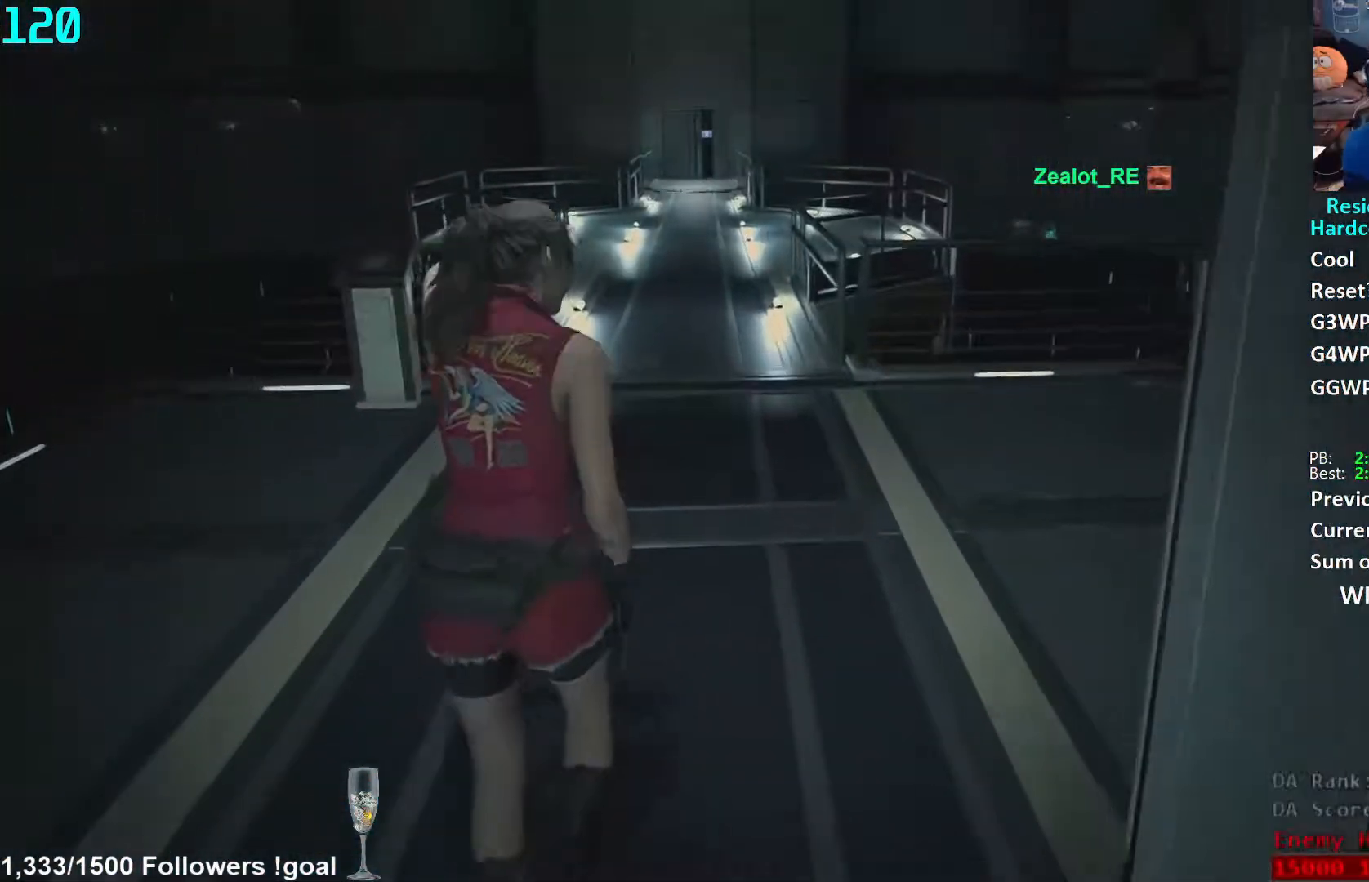
{"buttons": [], "left_stick": "up", "right_stick": "center", "events": []}
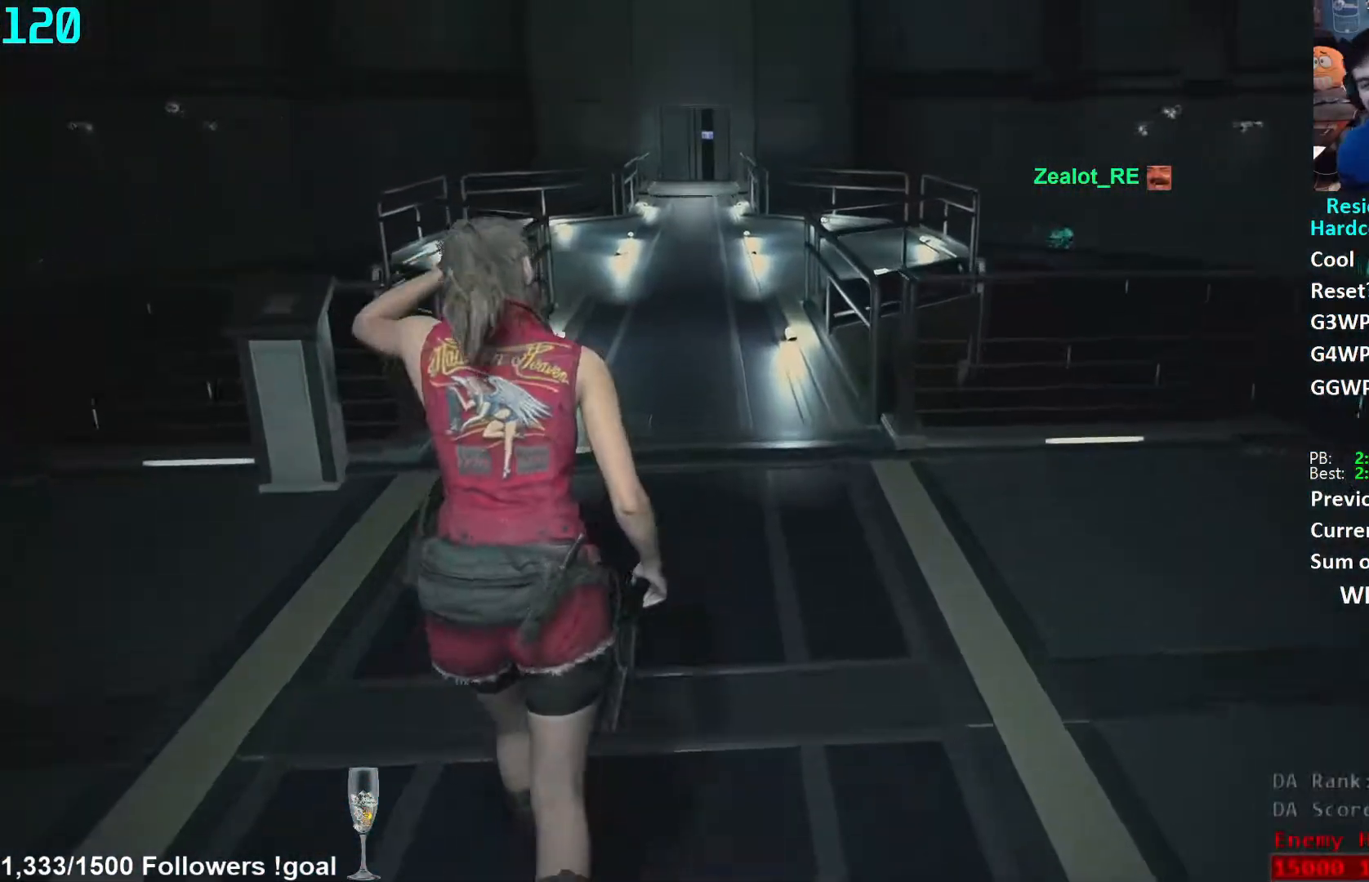
{"buttons": [], "left_stick": "up", "right_stick": "center", "events": []}
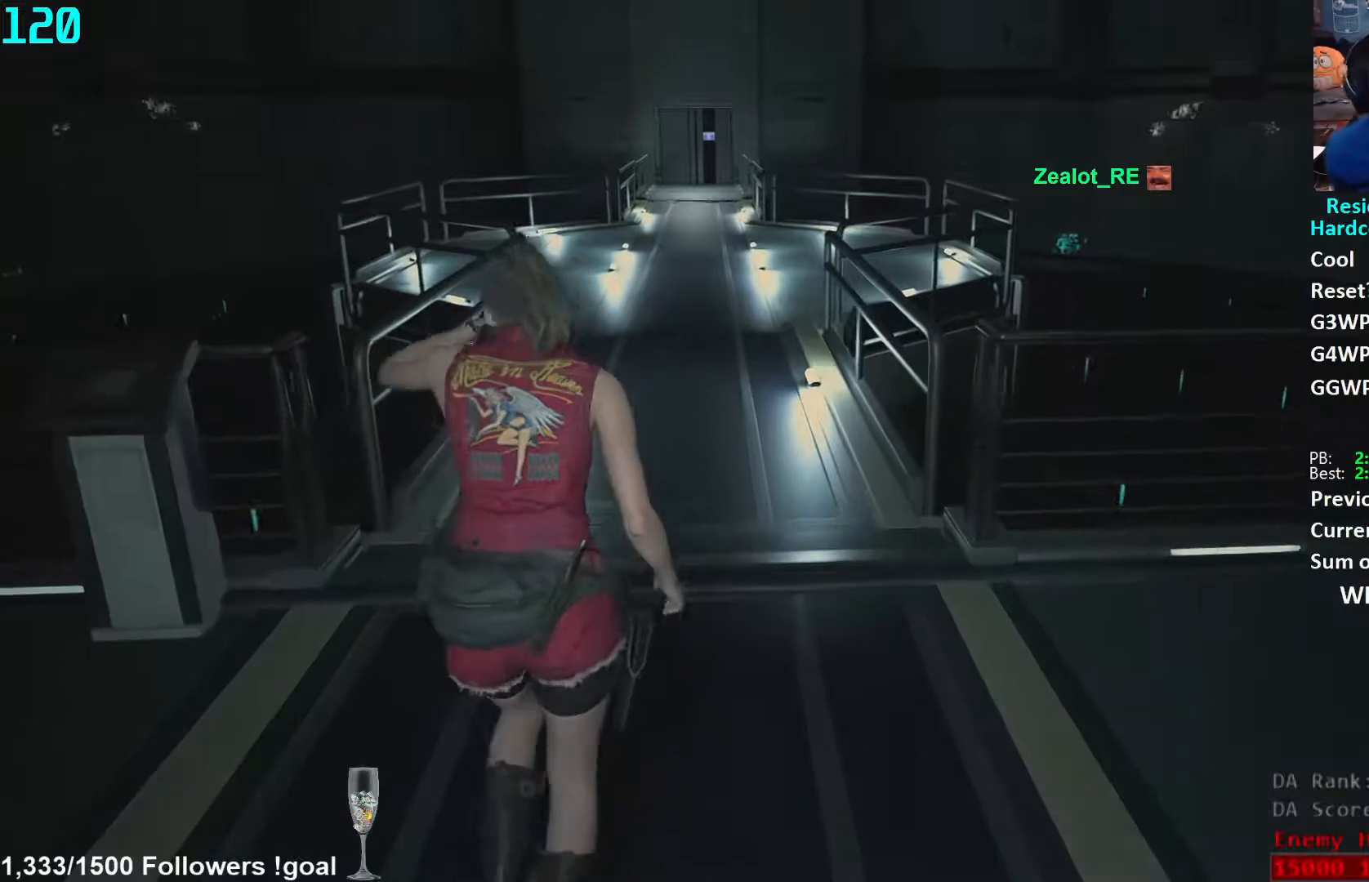
{"buttons": [], "left_stick": "up", "right_stick": "center", "events": []}
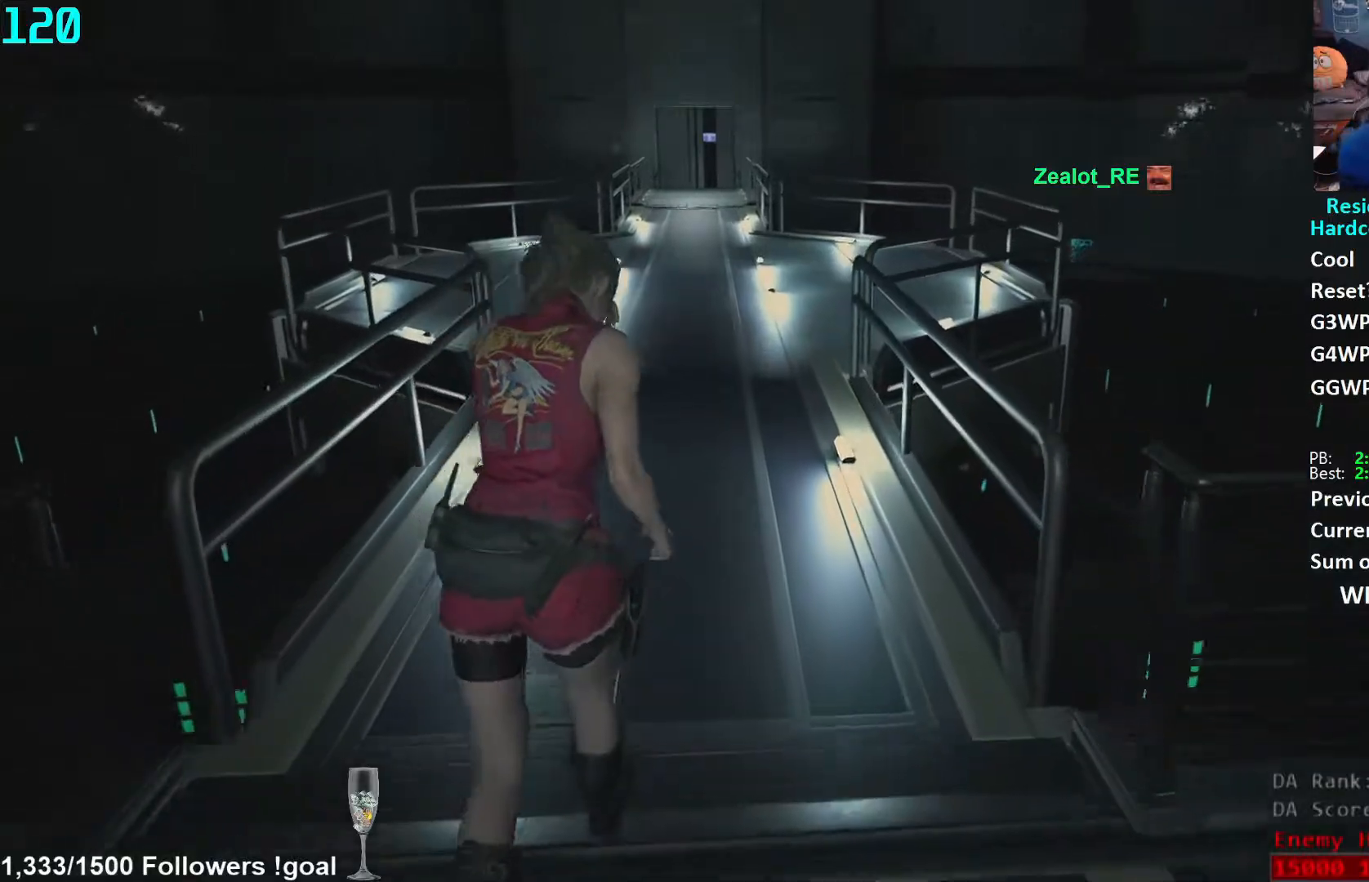
{"buttons": [], "left_stick": "up", "right_stick": "center", "events": []}
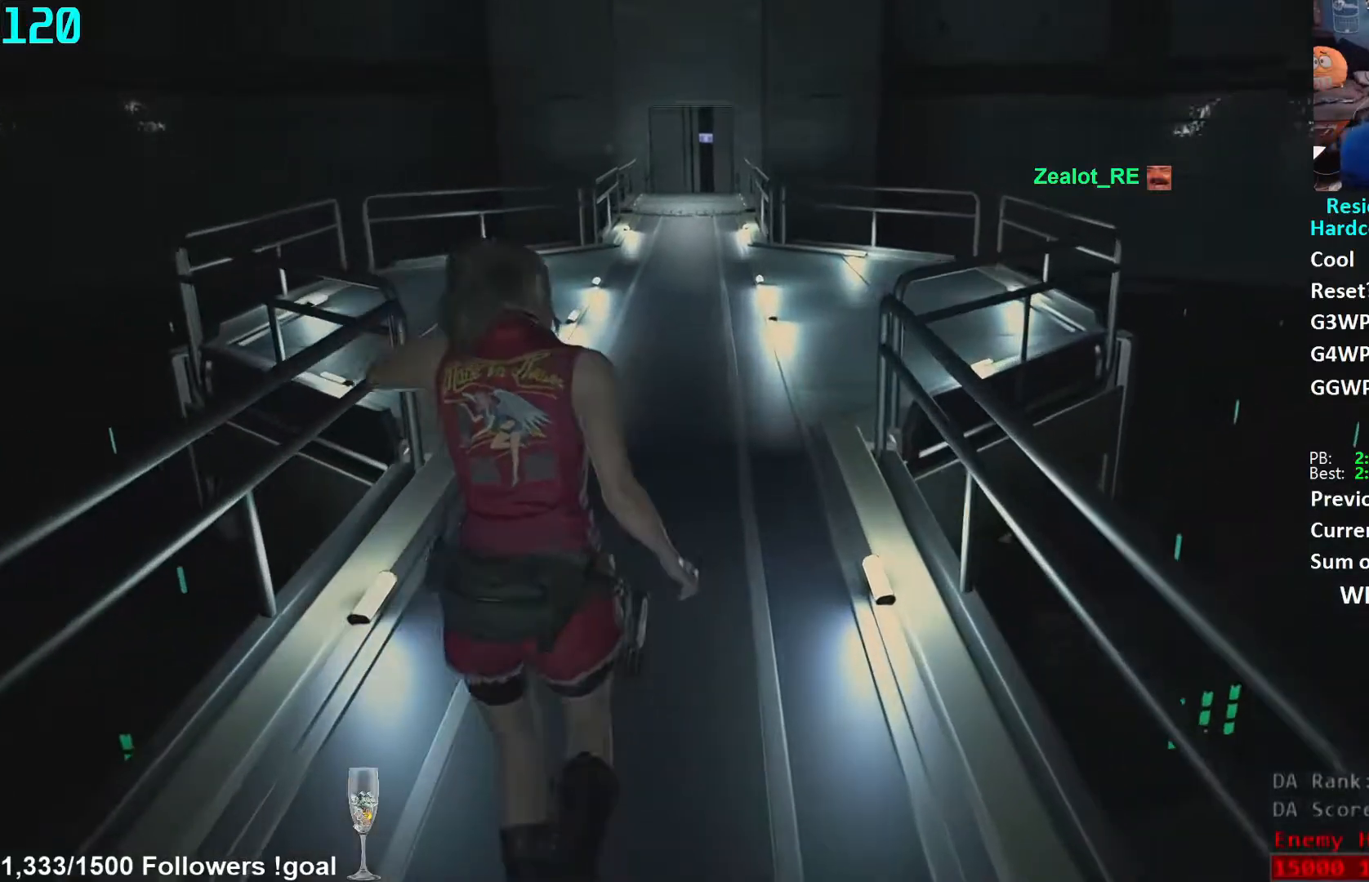
{"buttons": [], "left_stick": "up", "right_stick": "center", "events": []}
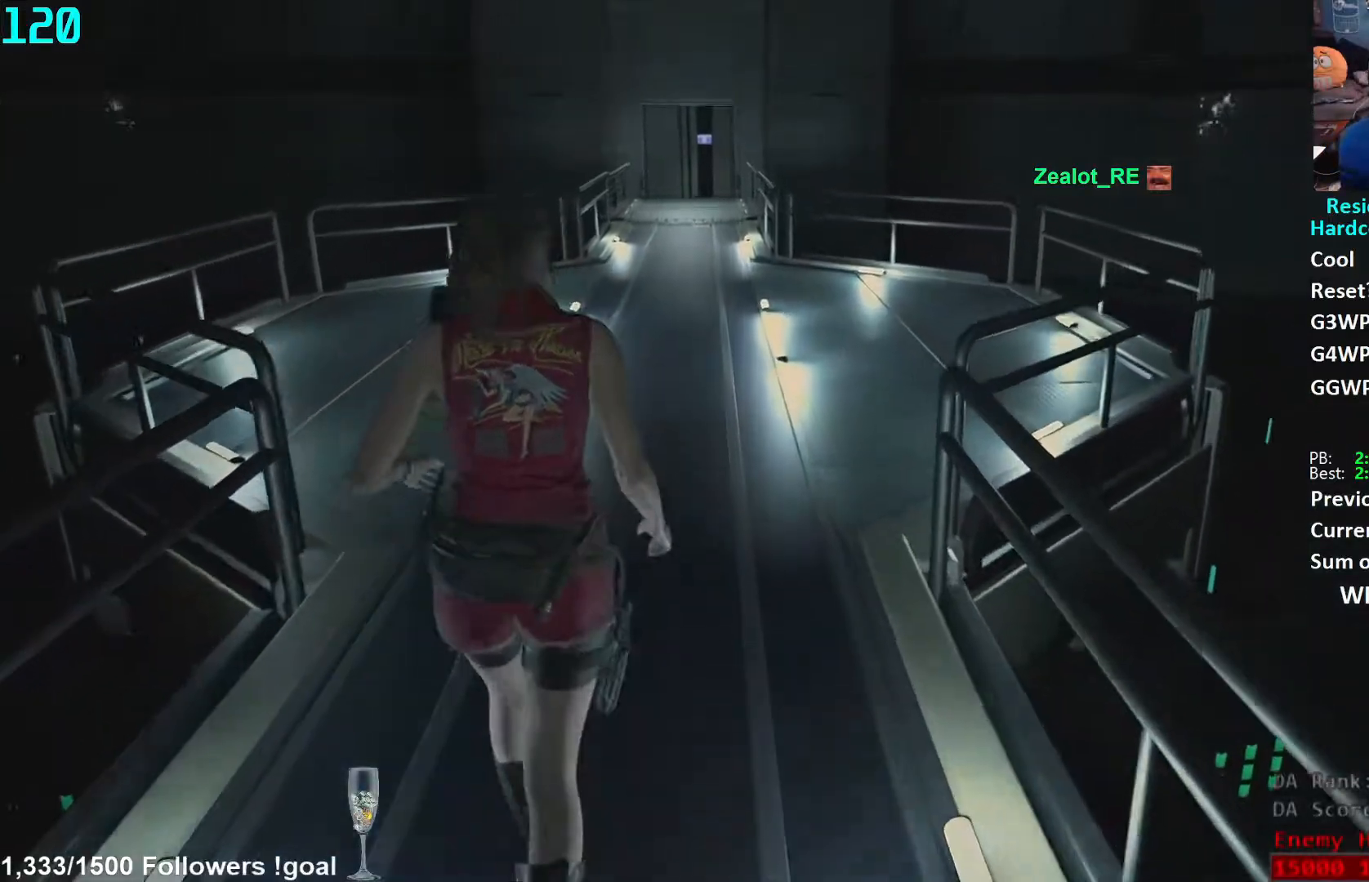
{"buttons": [], "left_stick": "up", "right_stick": "center", "events": []}
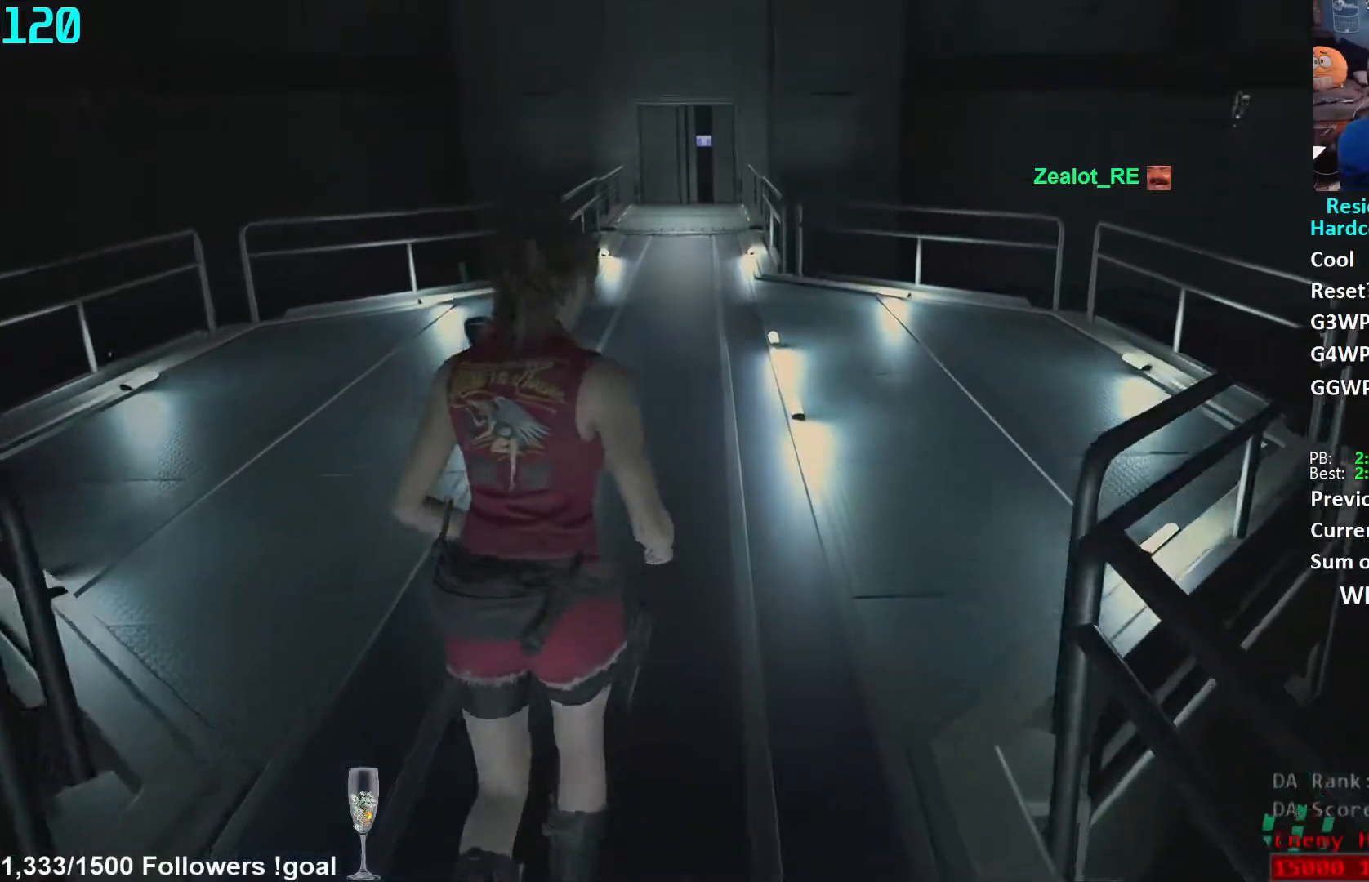
{"buttons": [], "left_stick": "up", "right_stick": "center", "events": []}
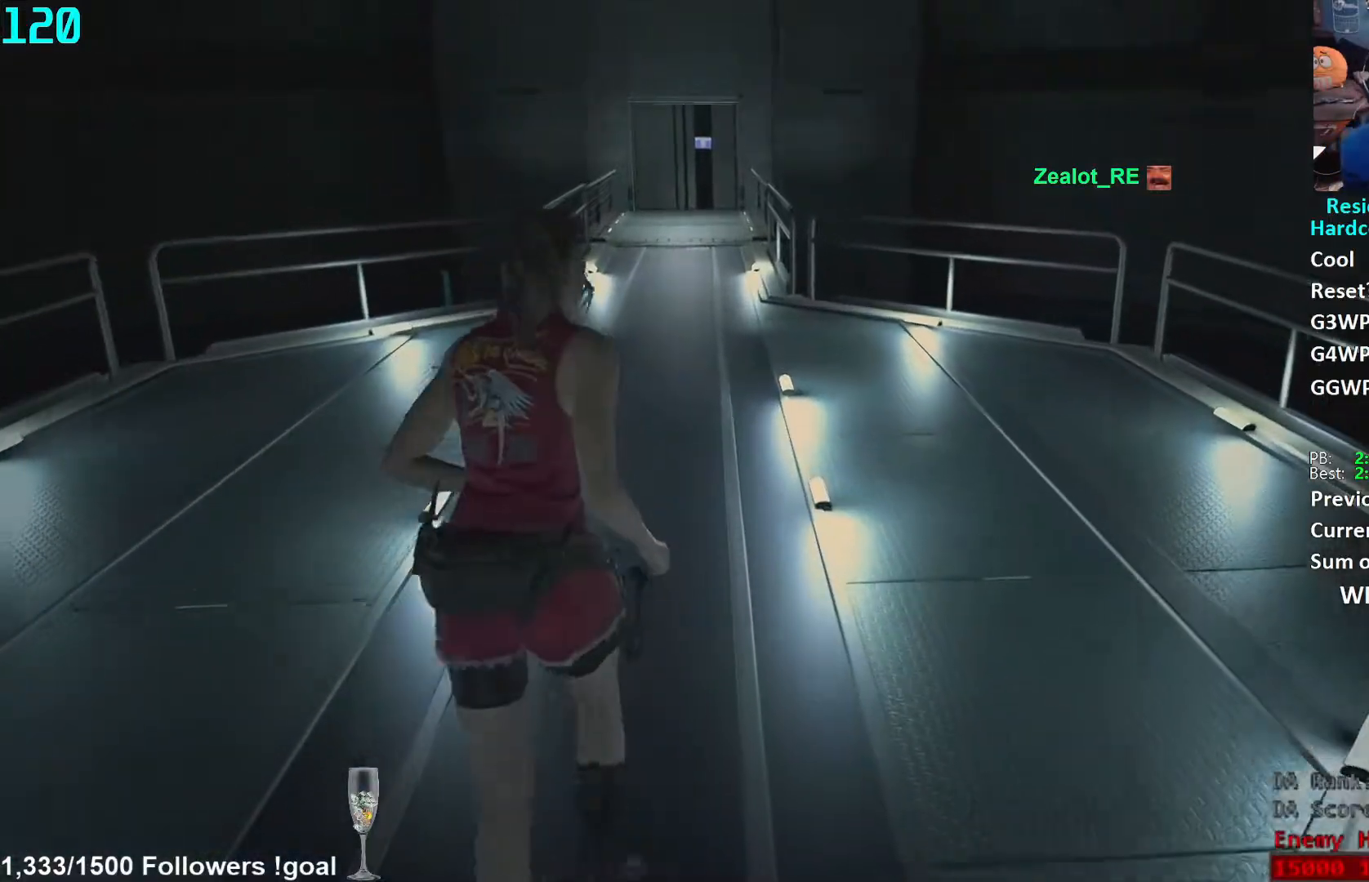
{"buttons": [], "left_stick": "up", "right_stick": "center", "events": []}
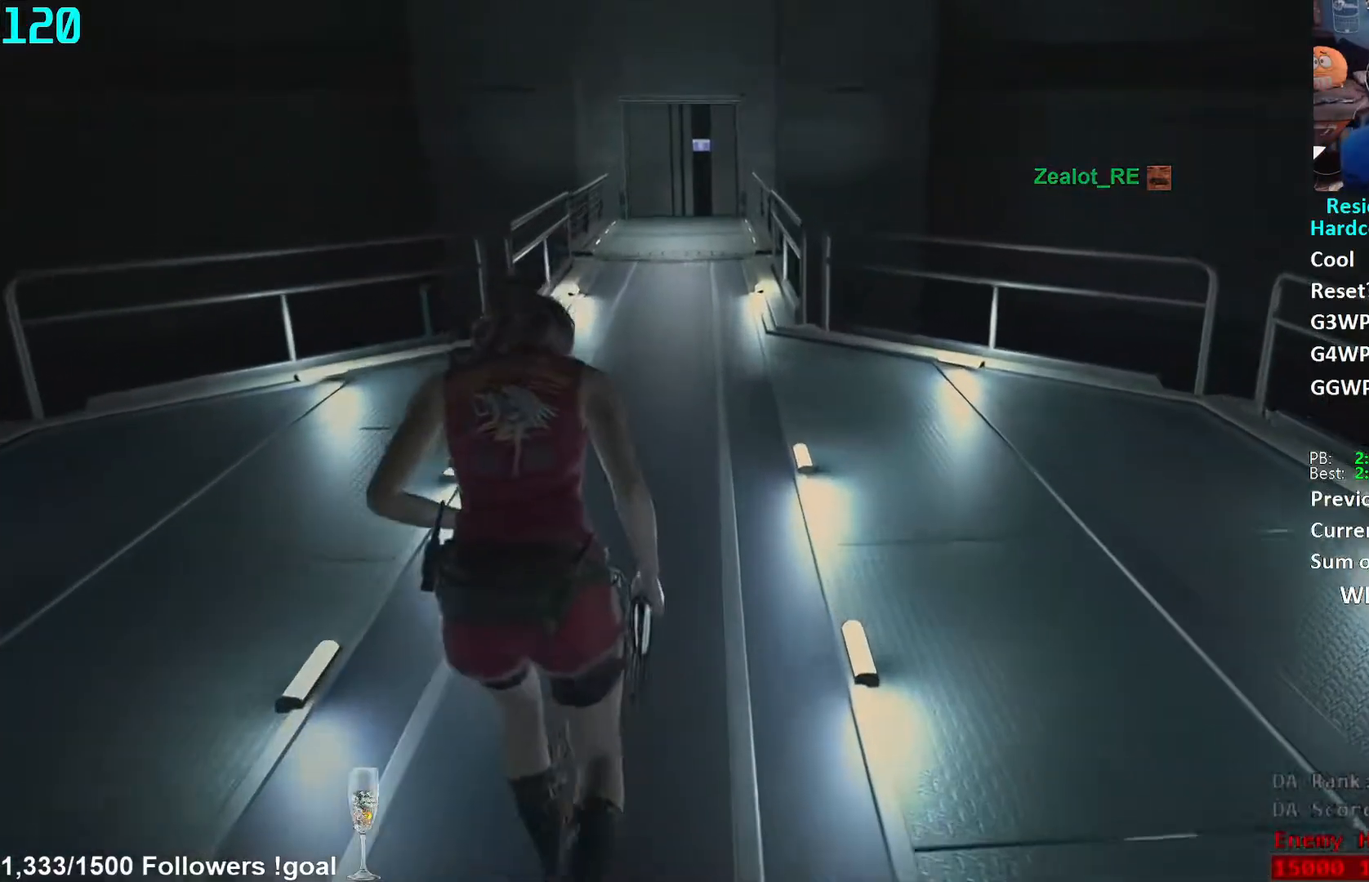
{"buttons": [], "left_stick": "up", "right_stick": "center", "events": []}
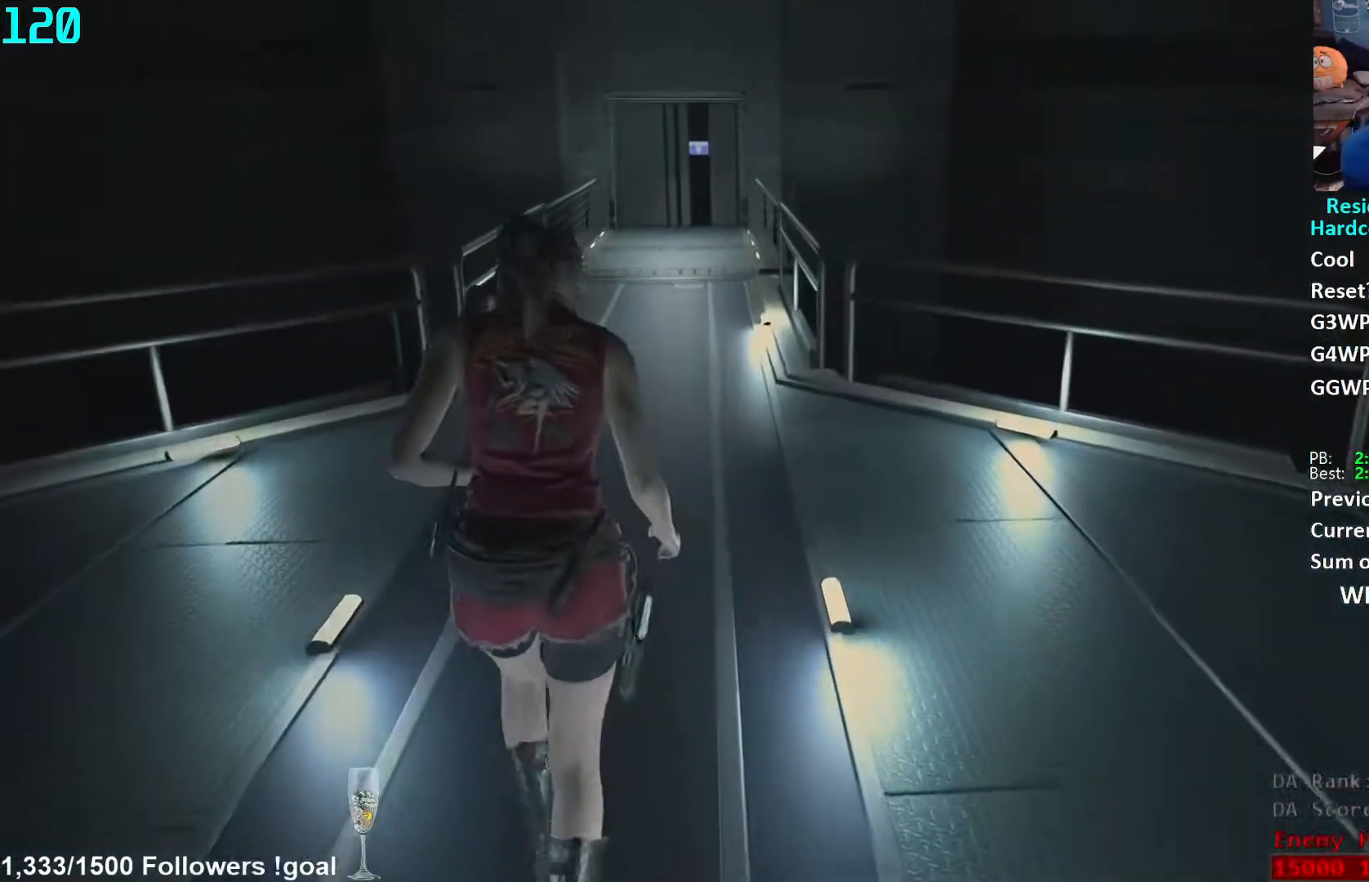
{"buttons": [], "left_stick": "up", "right_stick": "center", "events": []}
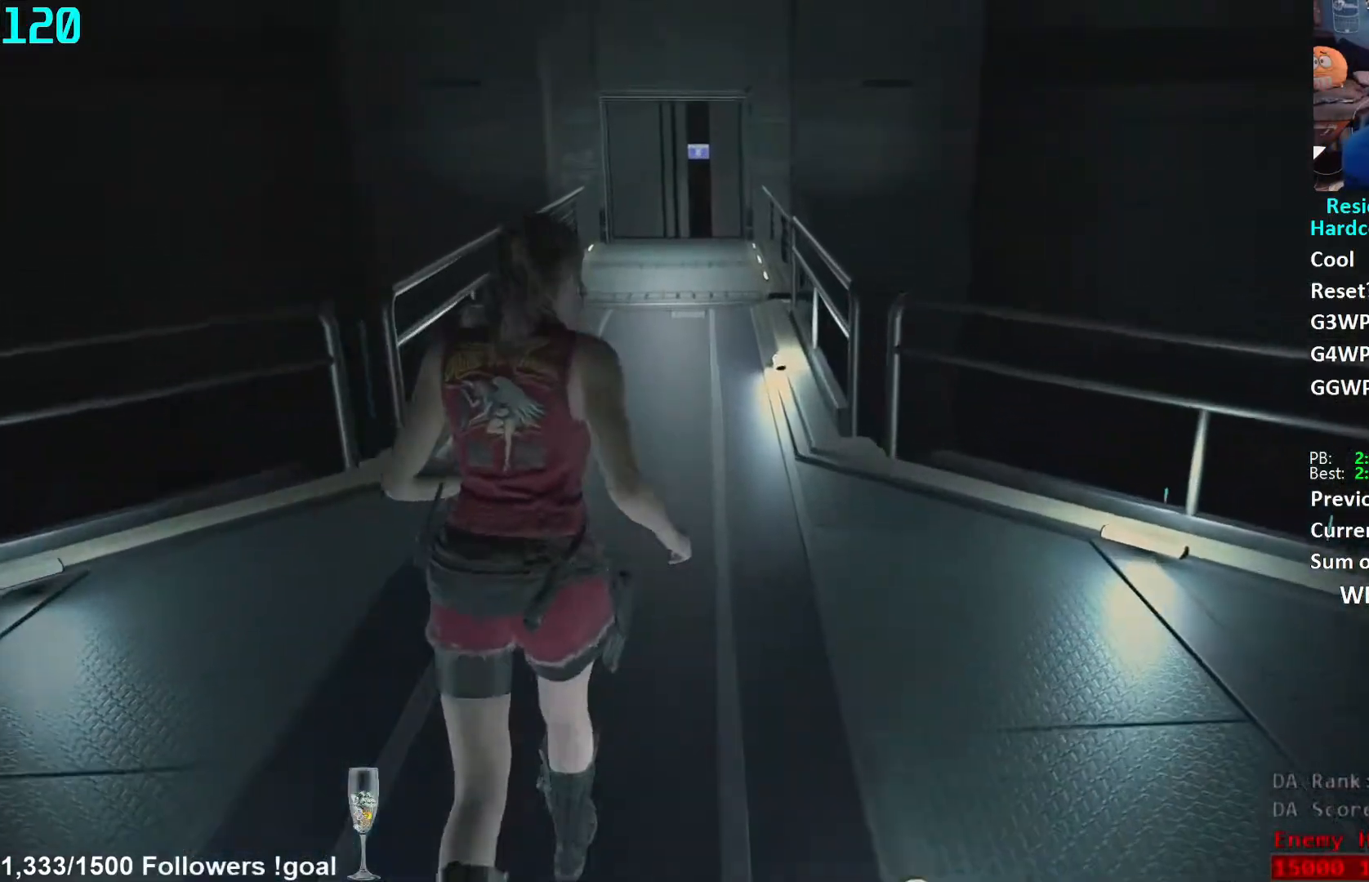
{"buttons": [], "left_stick": "up", "right_stick": "center", "events": []}
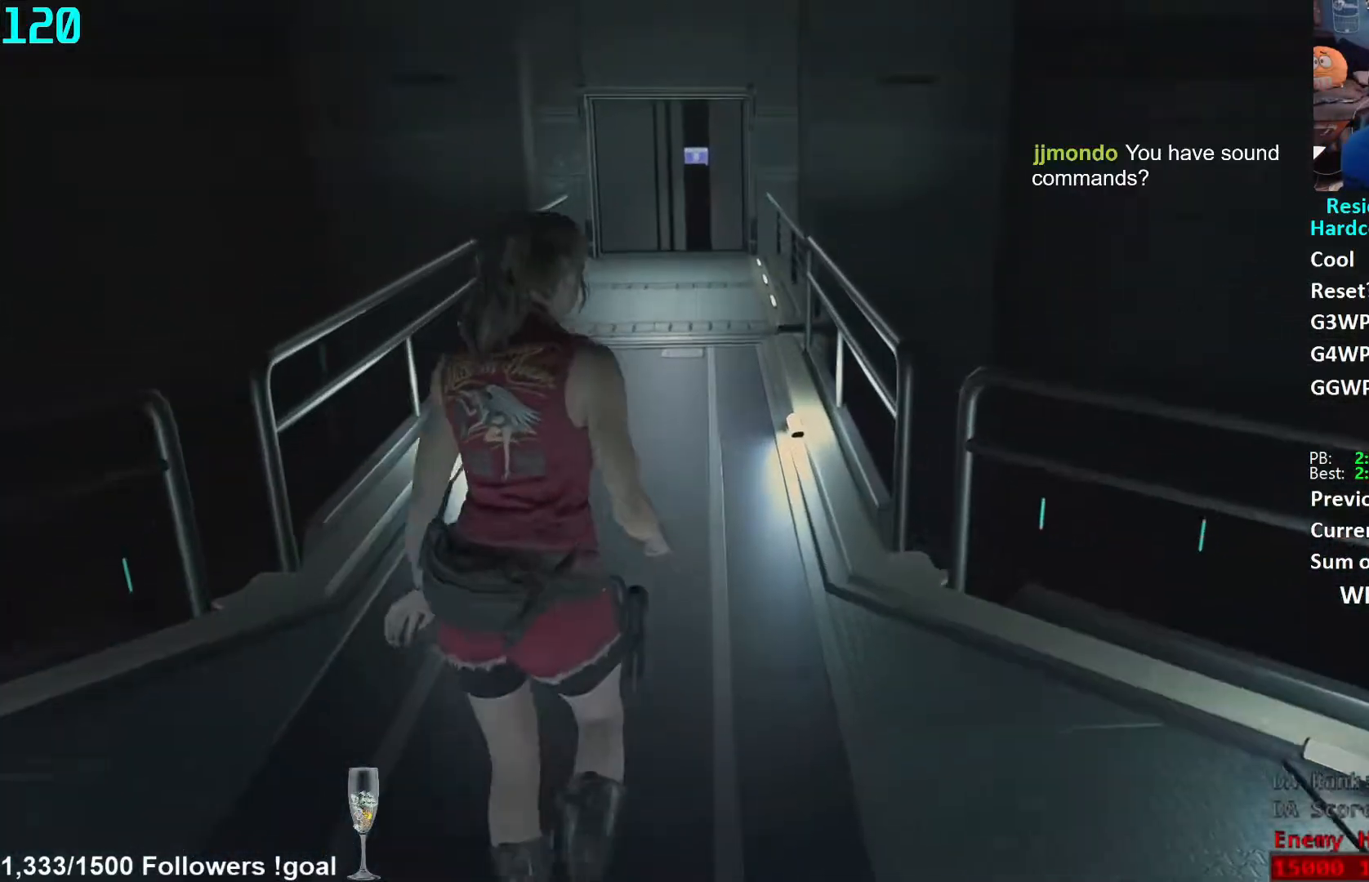
{"buttons": [], "left_stick": "up", "right_stick": "center", "events": []}
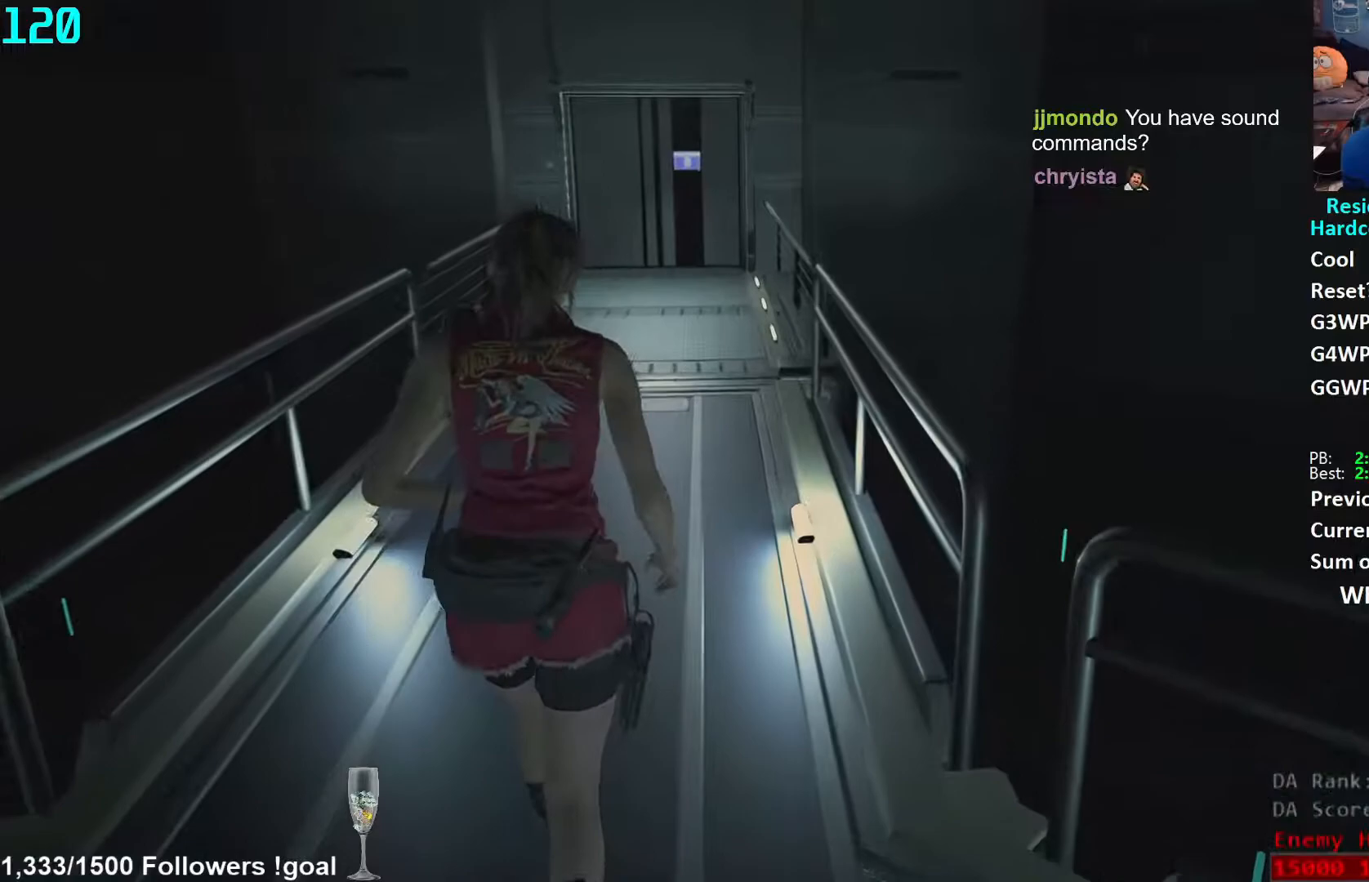
{"buttons": [], "left_stick": "up", "right_stick": "center", "events": []}
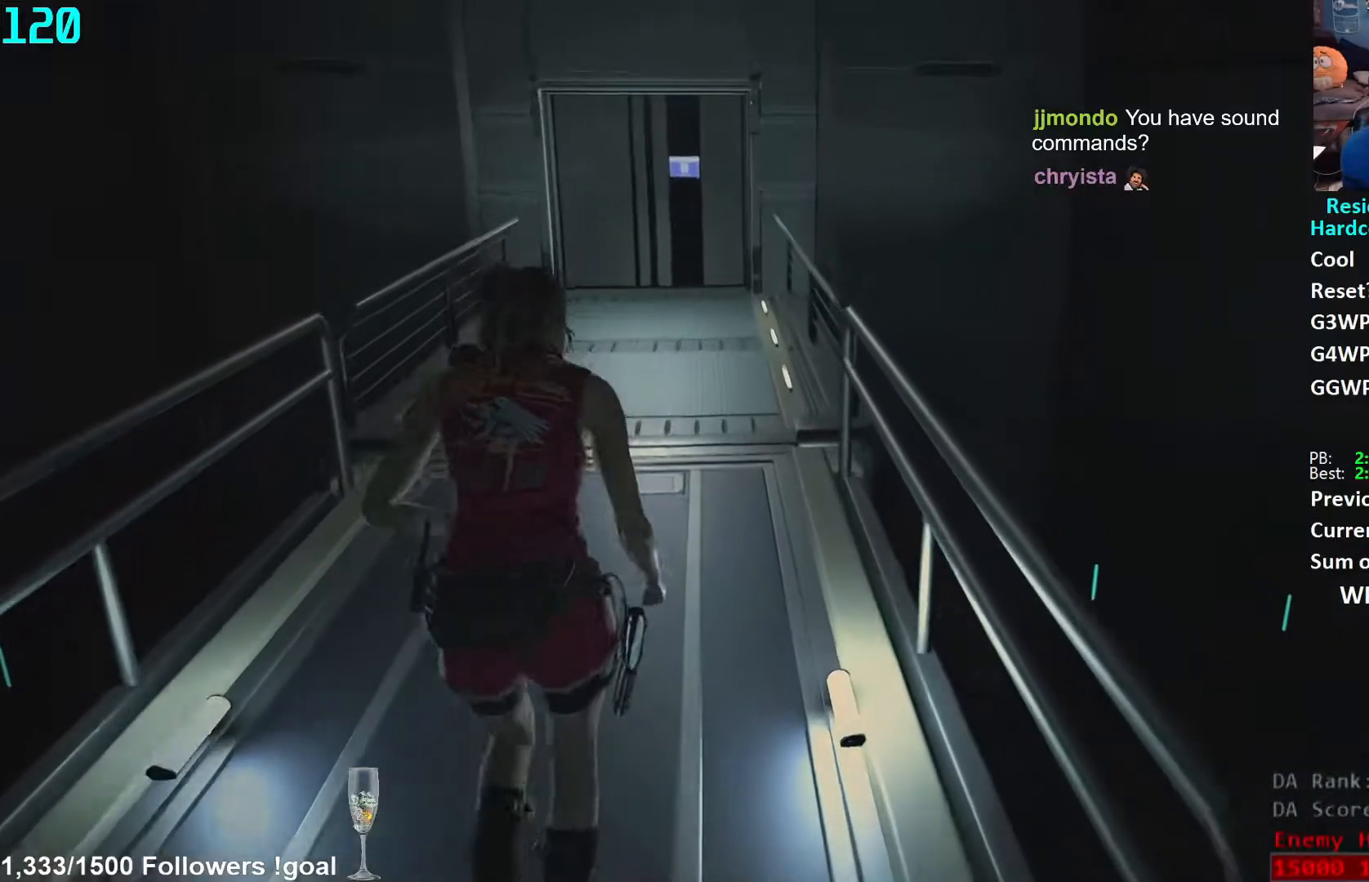
{"buttons": [], "left_stick": "up", "right_stick": "center", "events": []}
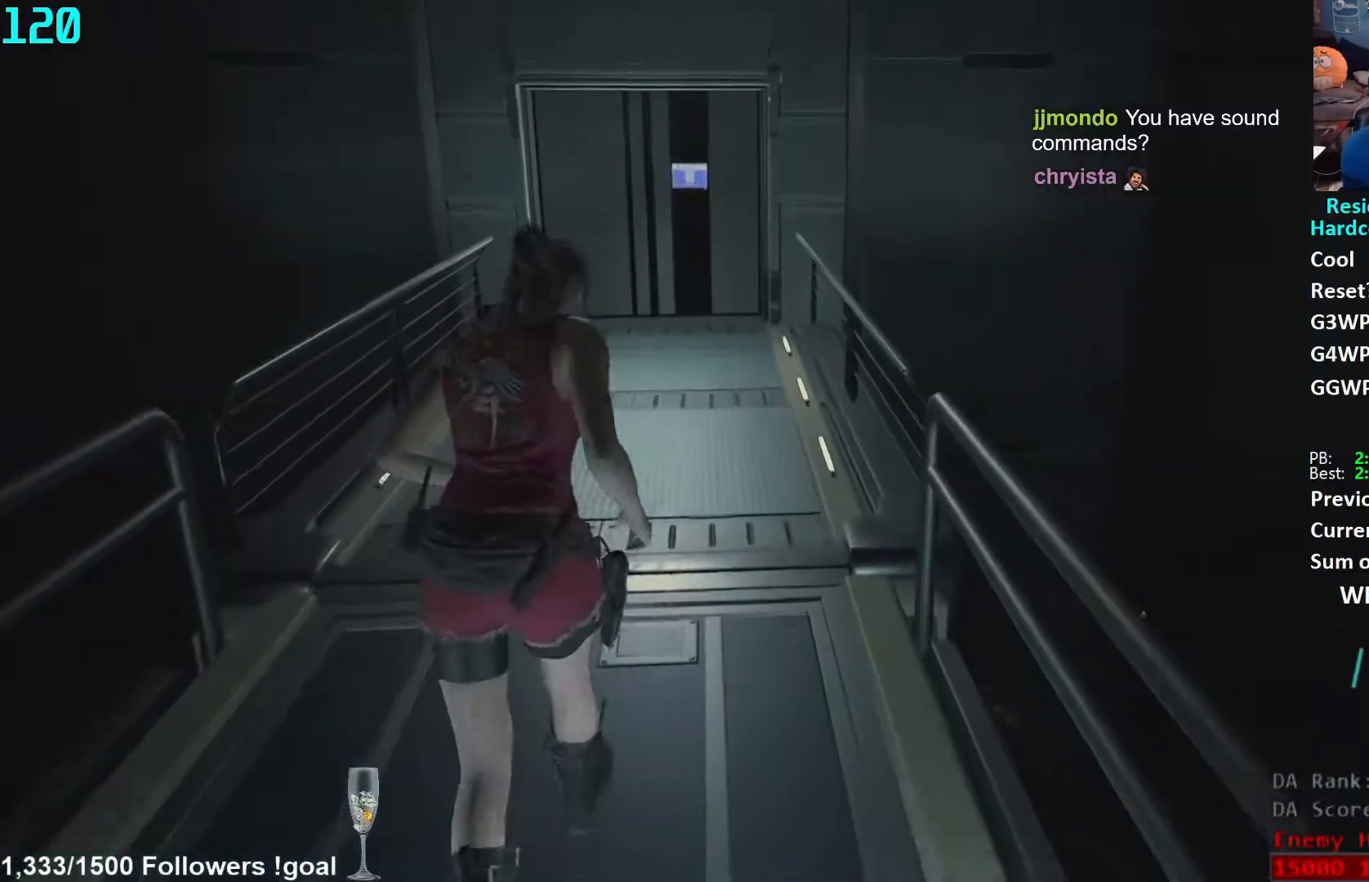
{"buttons": [], "left_stick": "up", "right_stick": "center", "events": []}
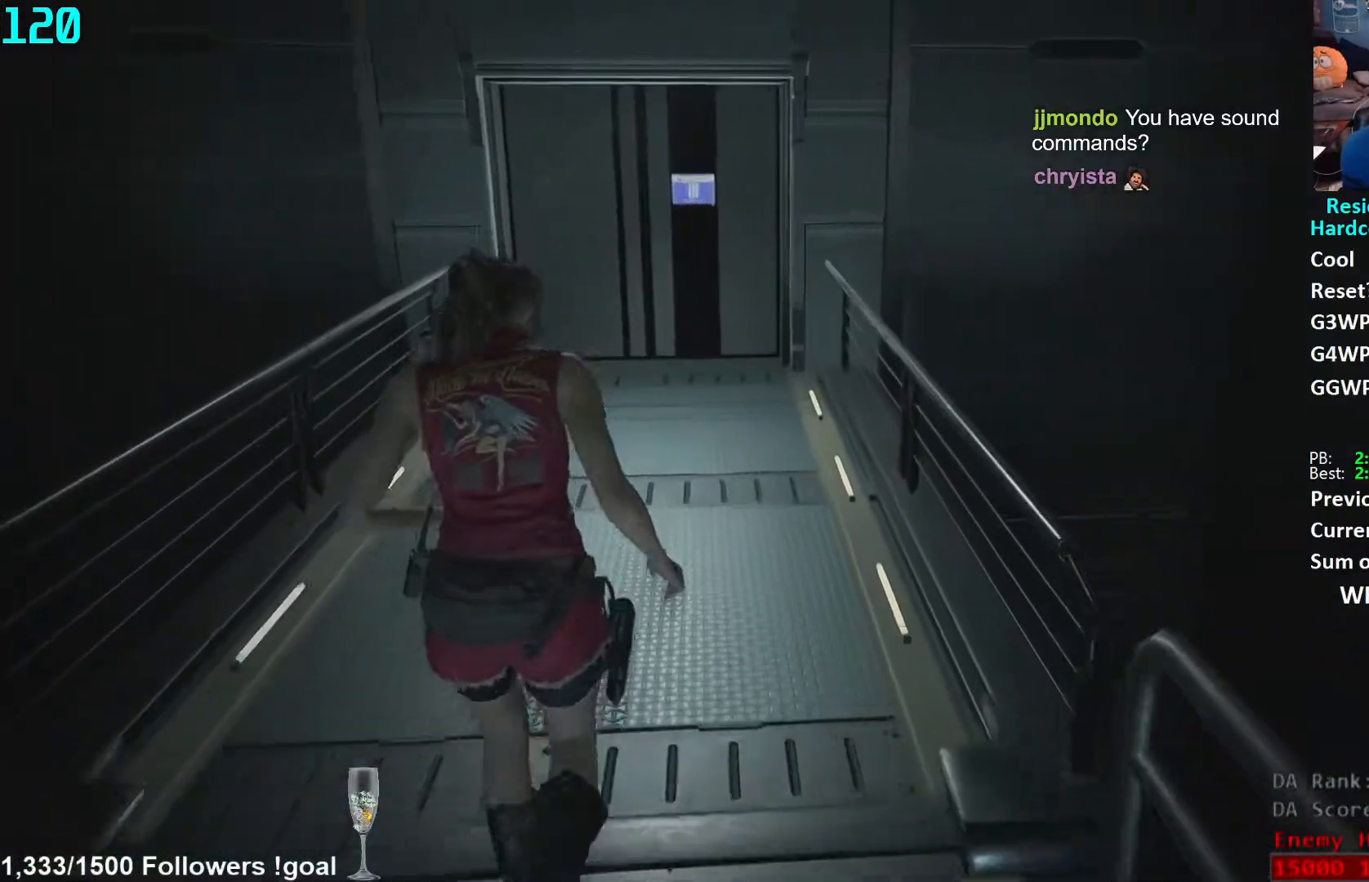
{"buttons": [], "left_stick": "up", "right_stick": "center", "events": []}
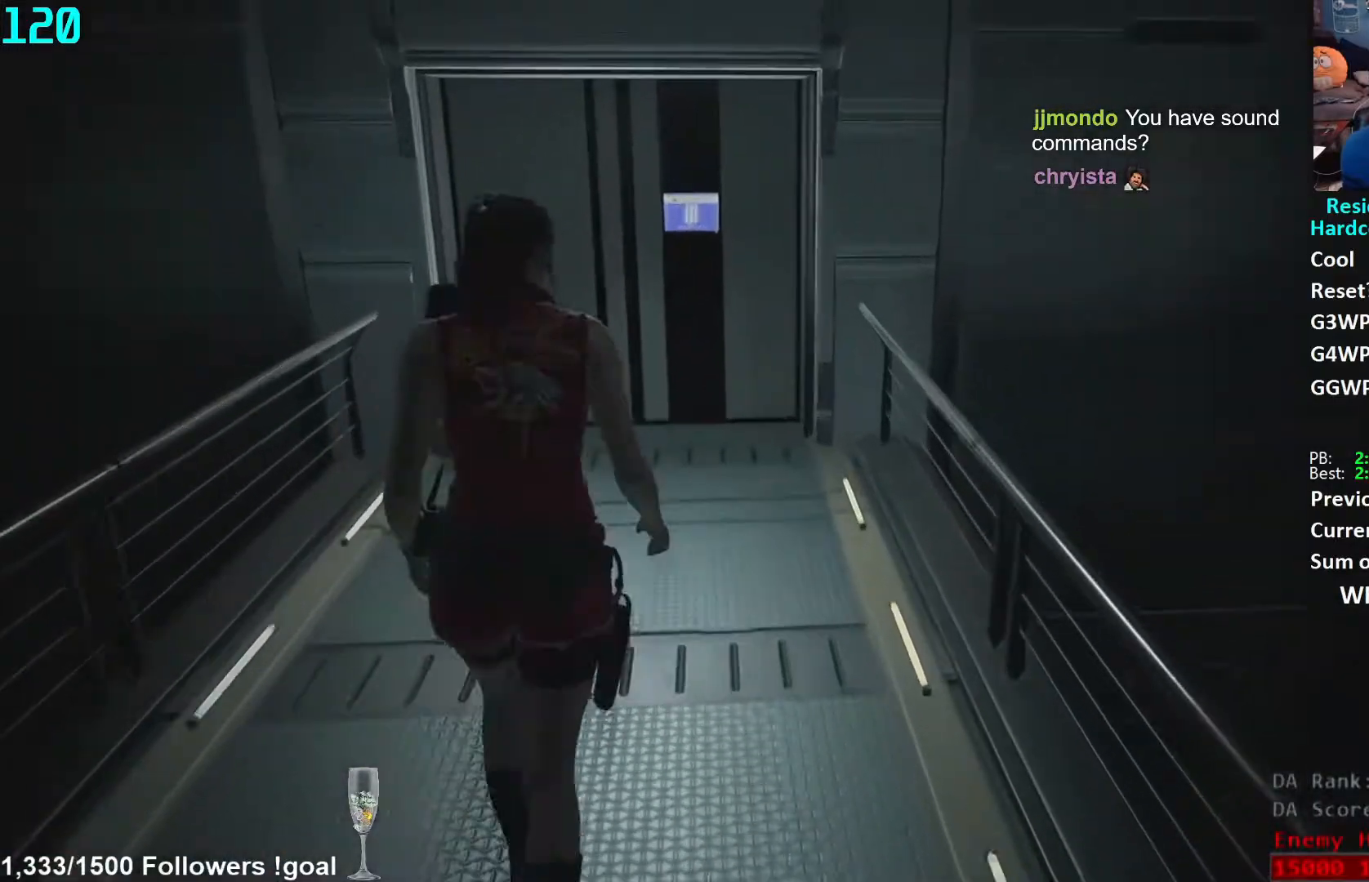
{"buttons": [], "left_stick": "up", "right_stick": "center", "events": []}
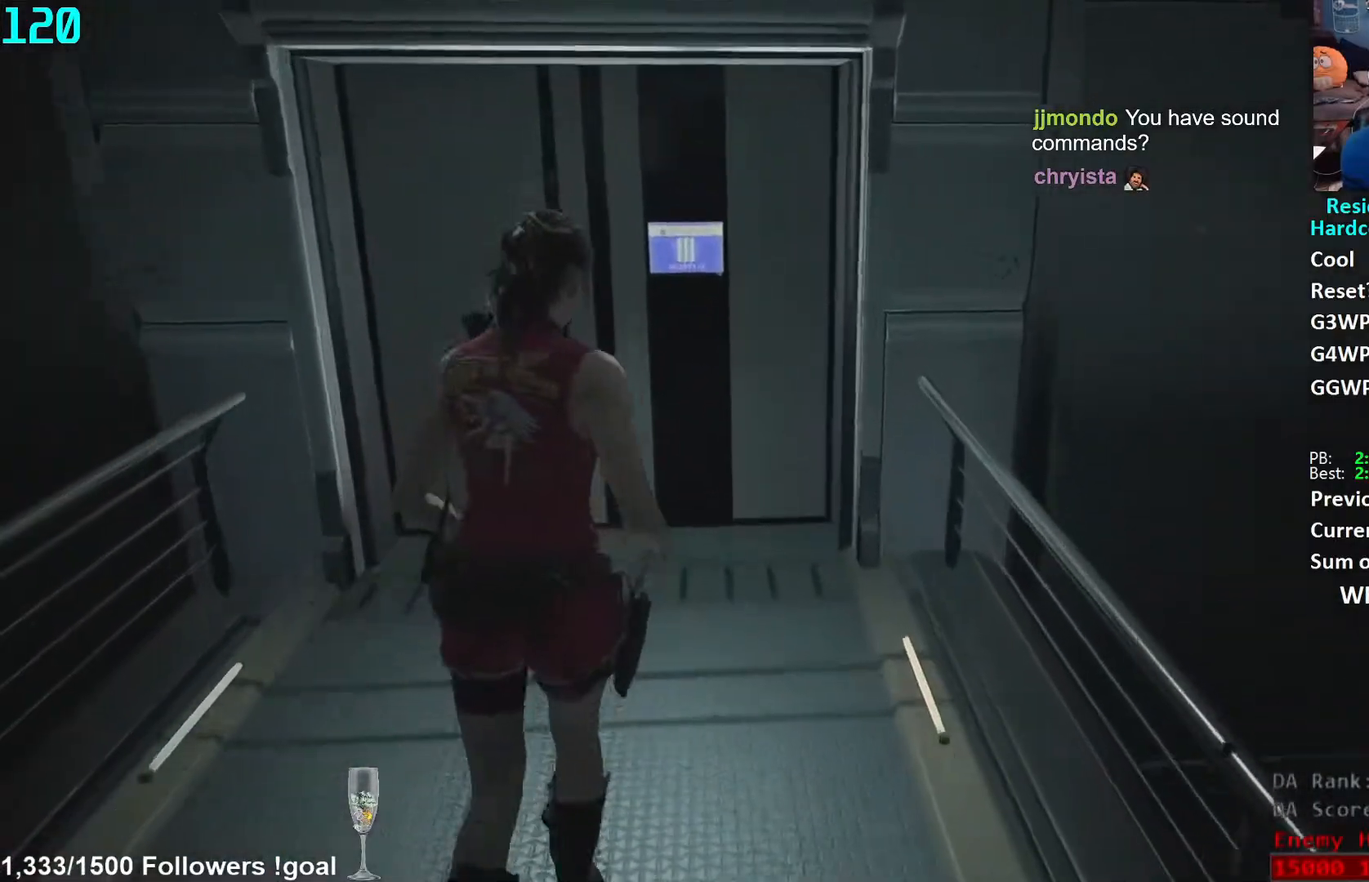
{"buttons": [], "left_stick": "up", "right_stick": "center", "events": []}
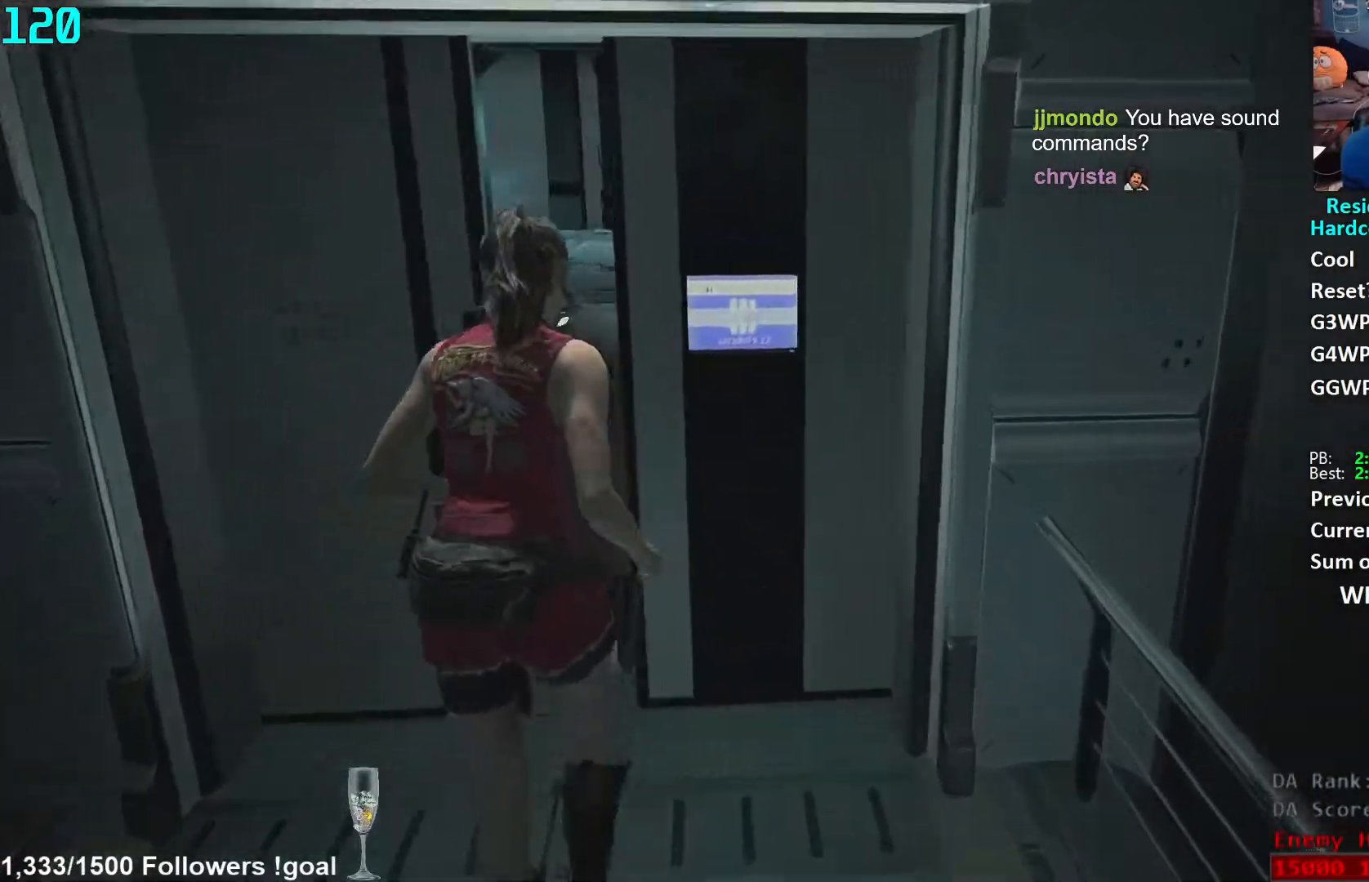
{"buttons": [], "left_stick": "up", "right_stick": "center", "events": [[150, "right_stick", "left"], [267, "right_stick", "center"]]}
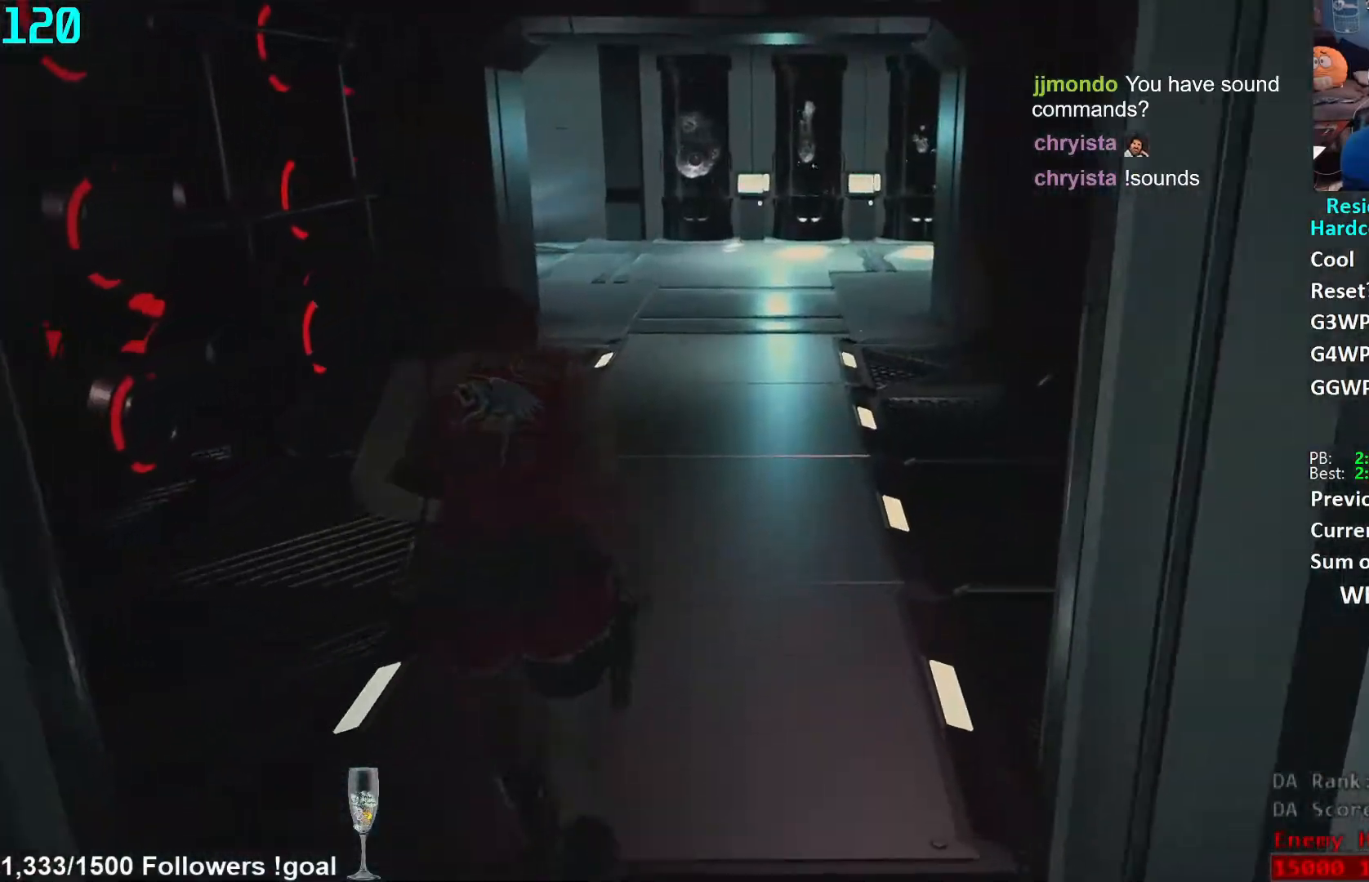
{"buttons": [], "left_stick": "up", "right_stick": "center", "events": []}
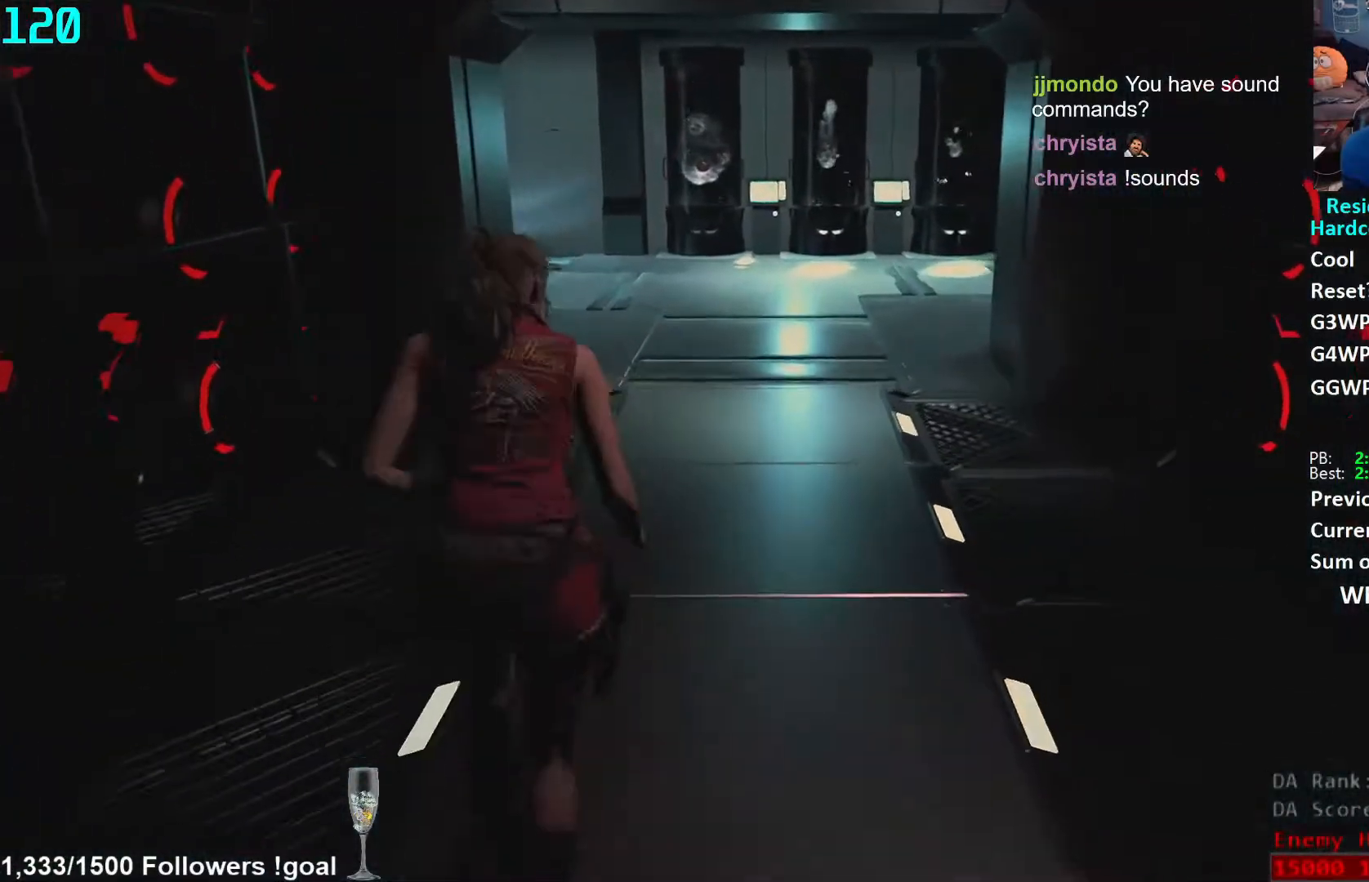
{"buttons": [], "left_stick": "up", "right_stick": "center", "events": []}
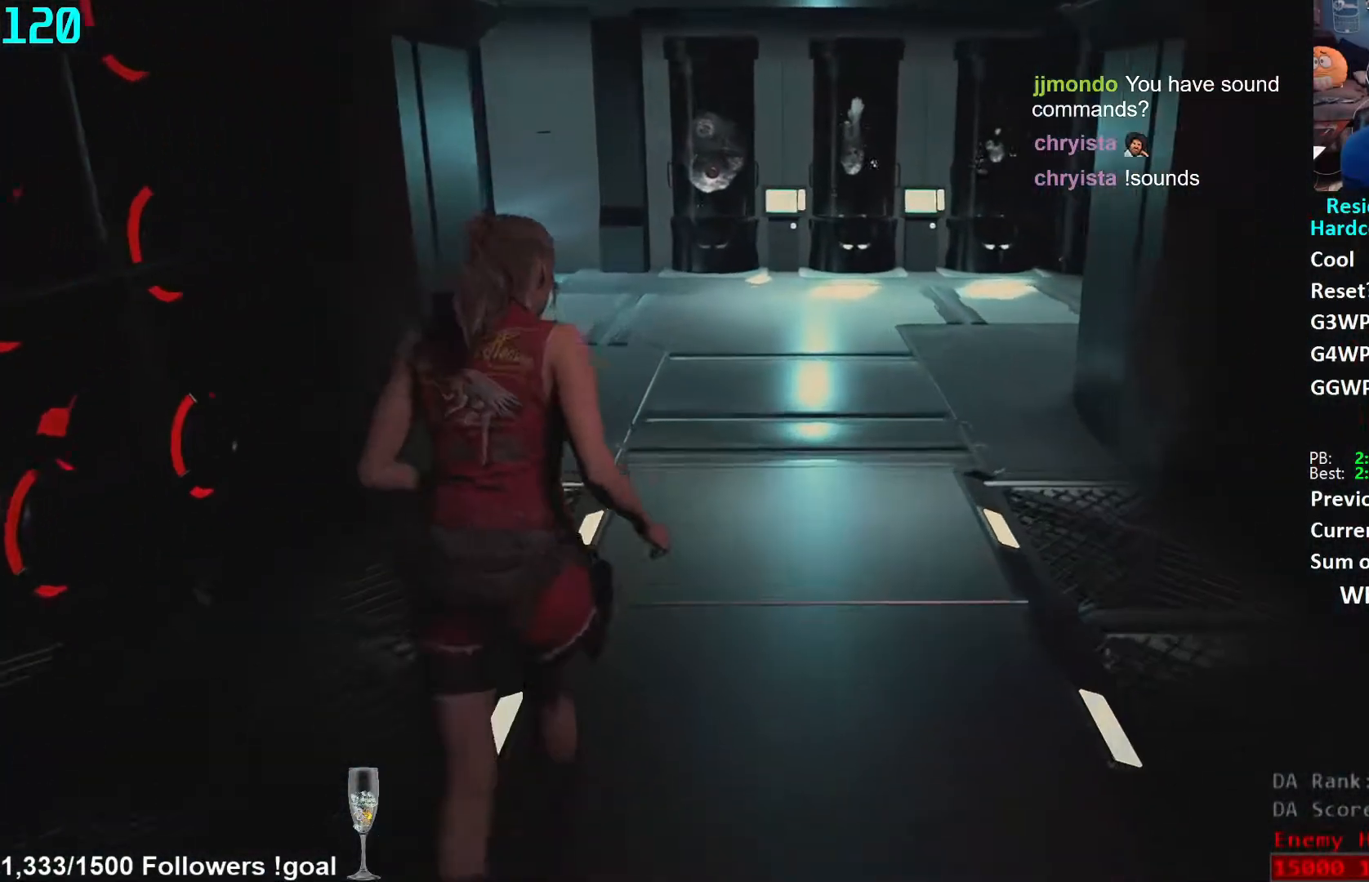
{"buttons": [], "left_stick": "up", "right_stick": "down-left", "events": [[350, "right_stick", "down-left"]]}
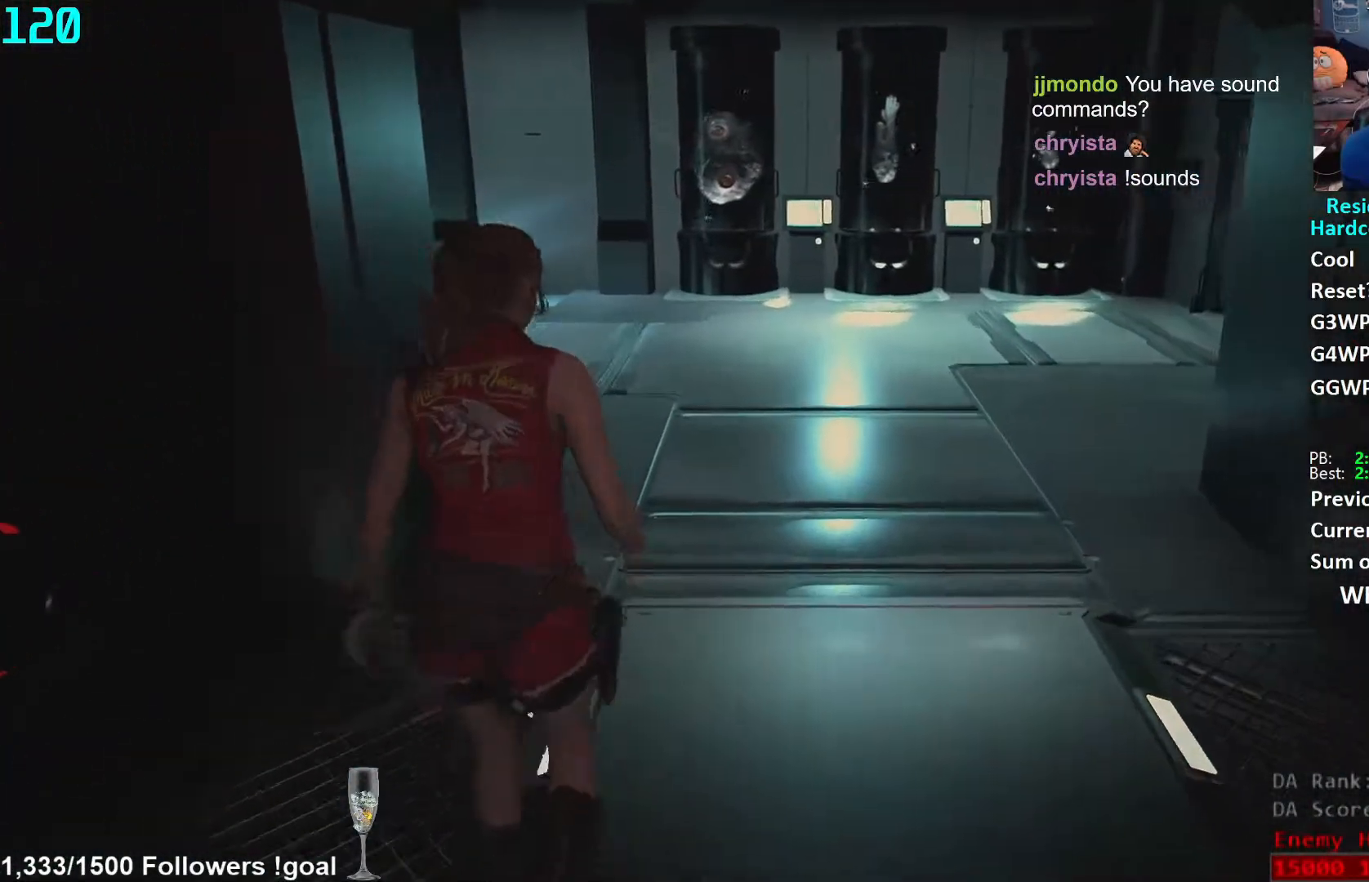
{"buttons": [], "left_stick": "up", "right_stick": "down-left", "events": []}
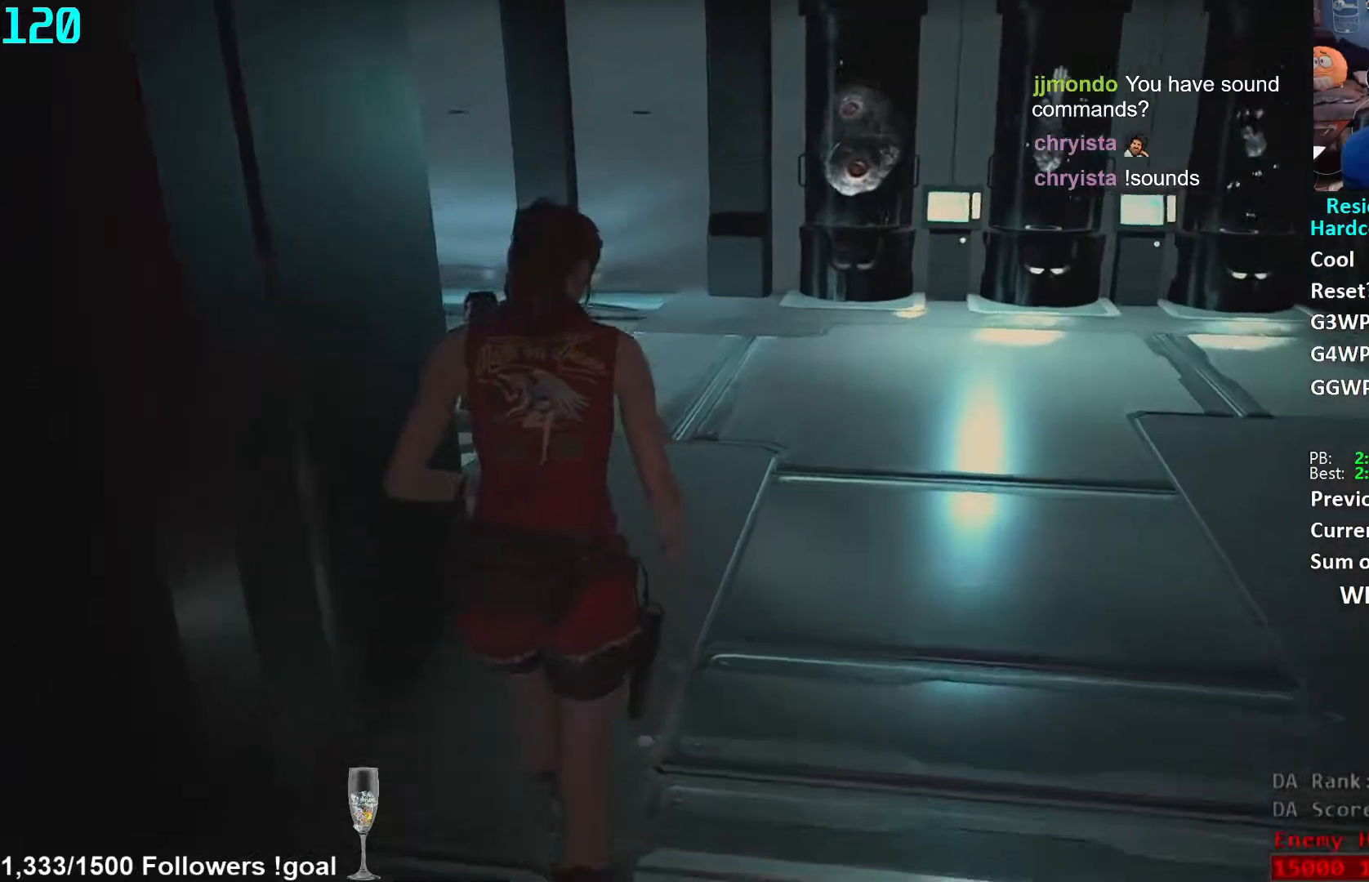
{"buttons": [], "left_stick": "up", "right_stick": "down-left", "events": []}
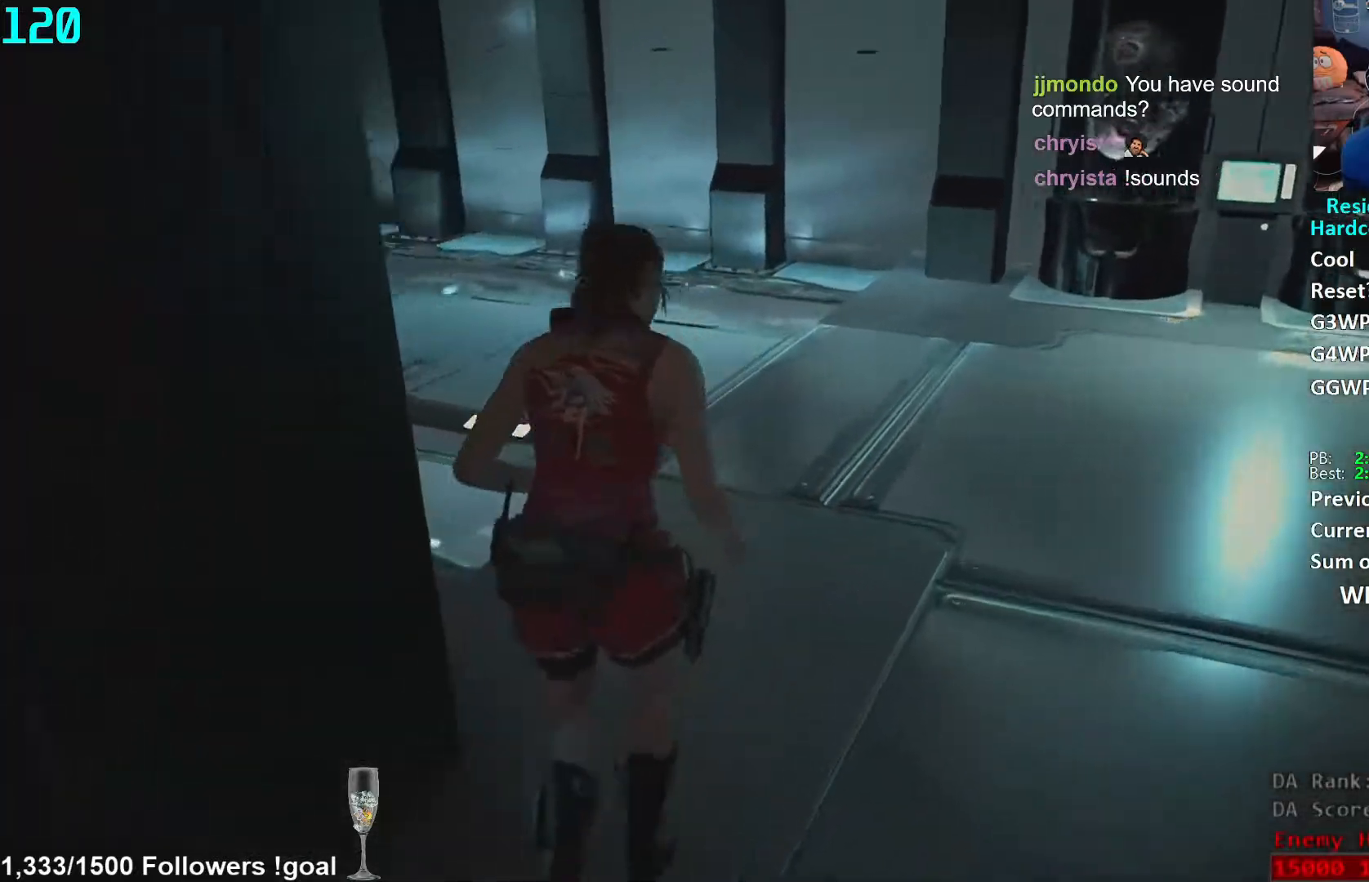
{"buttons": [], "left_stick": "up", "right_stick": "down-left", "events": []}
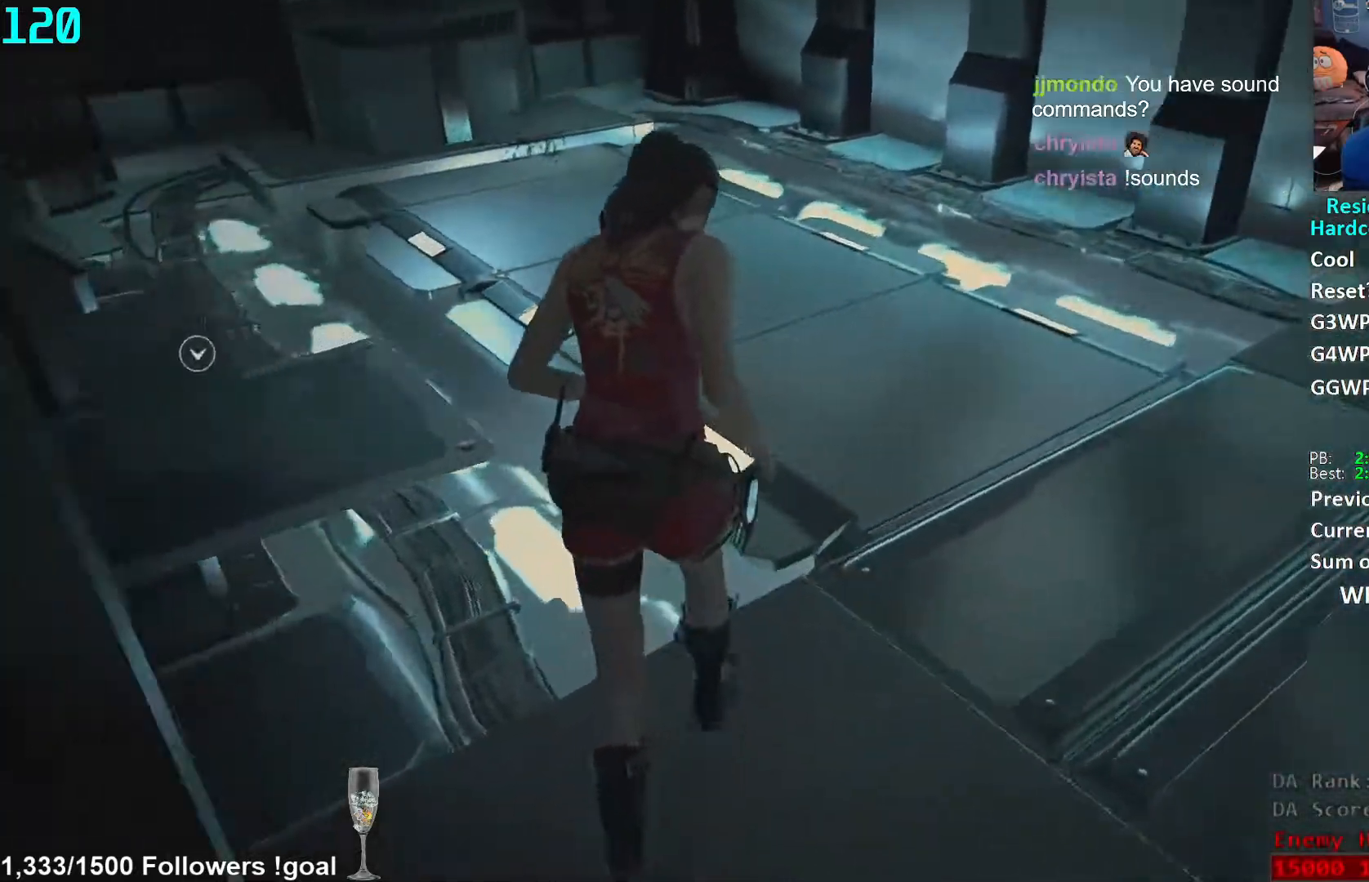
{"buttons": [], "left_stick": "up", "right_stick": "up-right", "events": [[17, "right_stick", "left"], [267, "right_stick", "center"], [467, "right_stick", "up-right"]]}
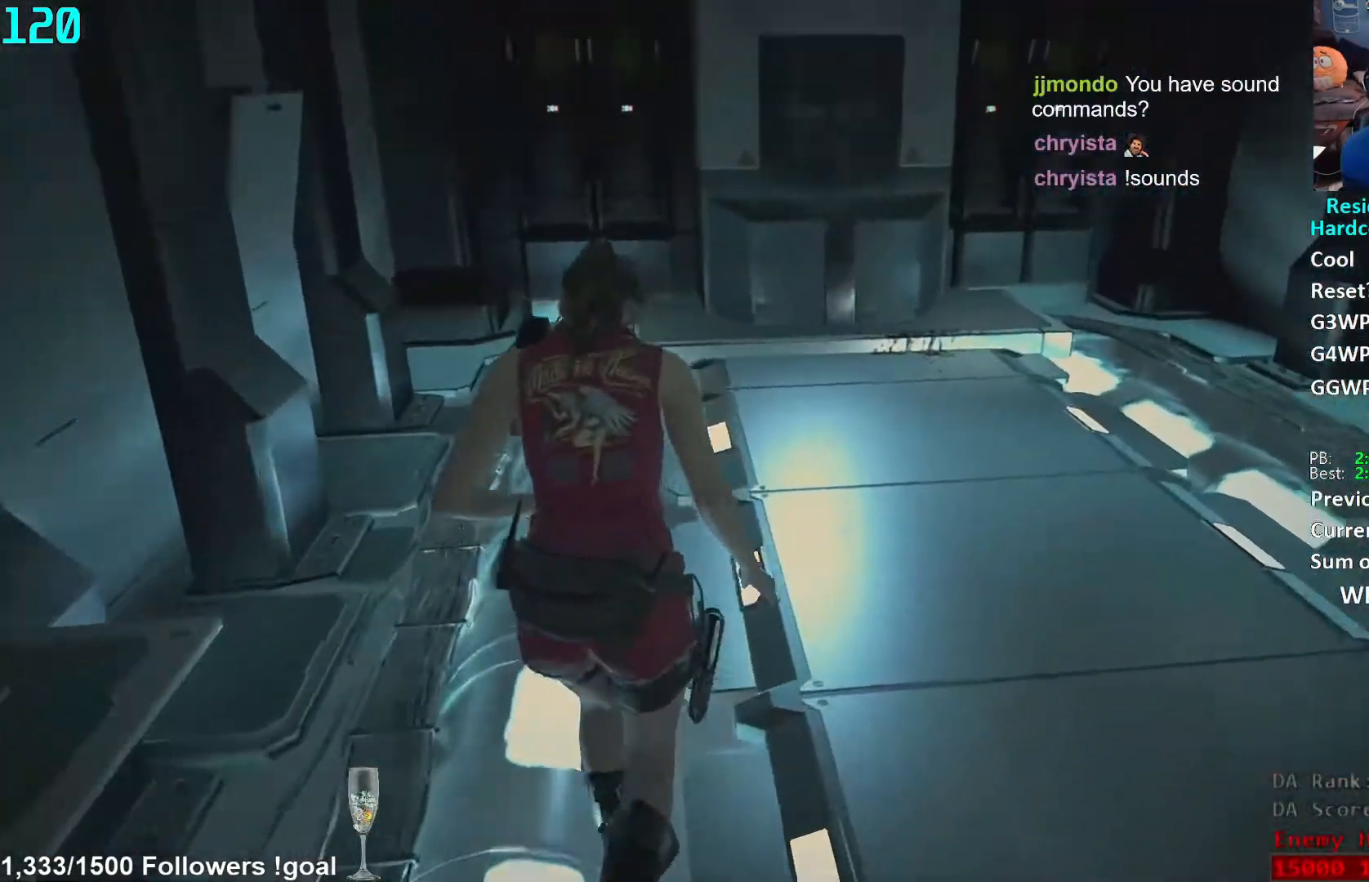
{"buttons": [], "left_stick": "up", "right_stick": "center", "events": [[67, "right_stick", "center"]]}
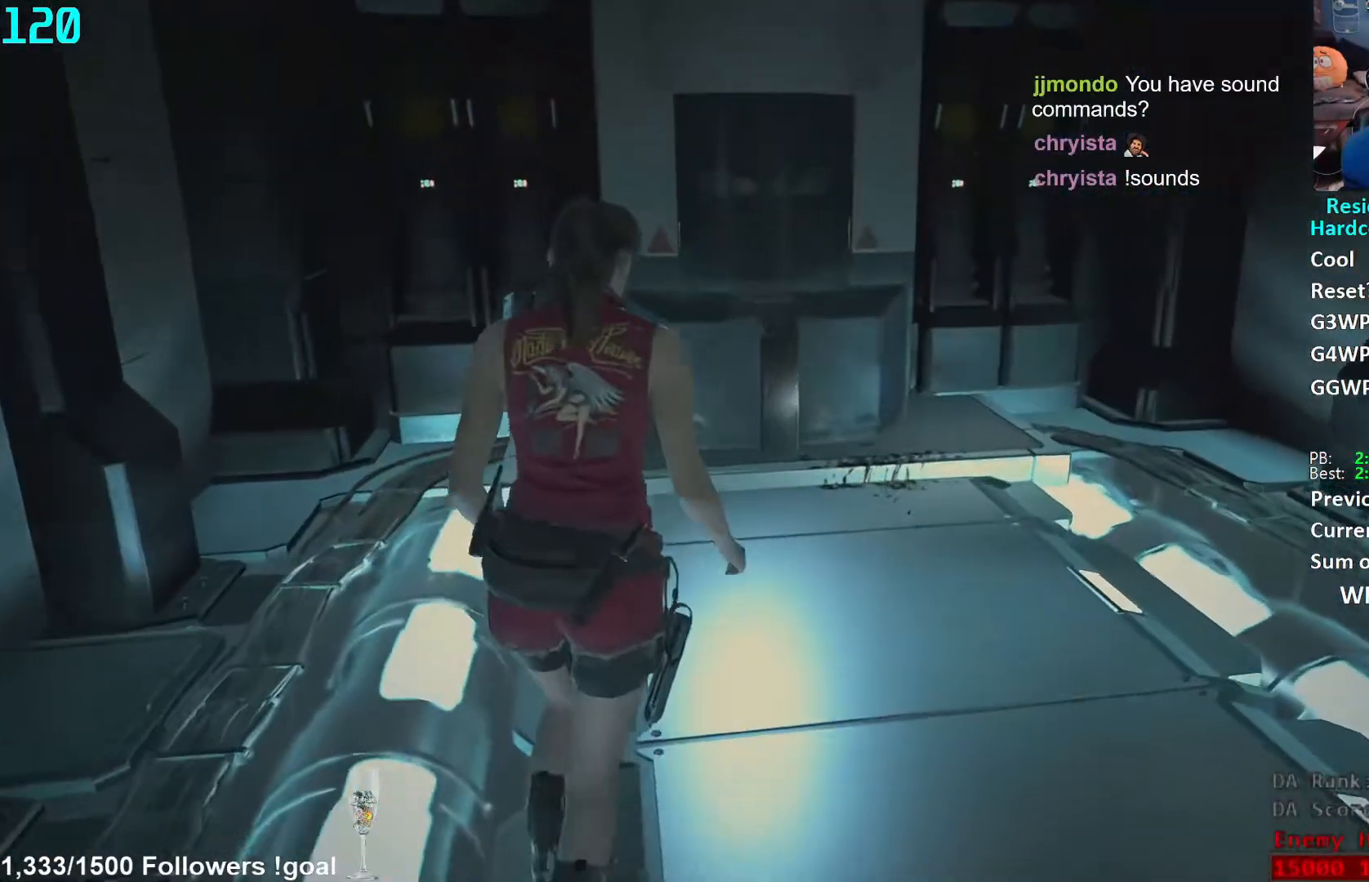
{"buttons": [], "left_stick": "up", "right_stick": "center", "events": [[17, "right_stick", "down"], [333, "right_stick", "center"]]}
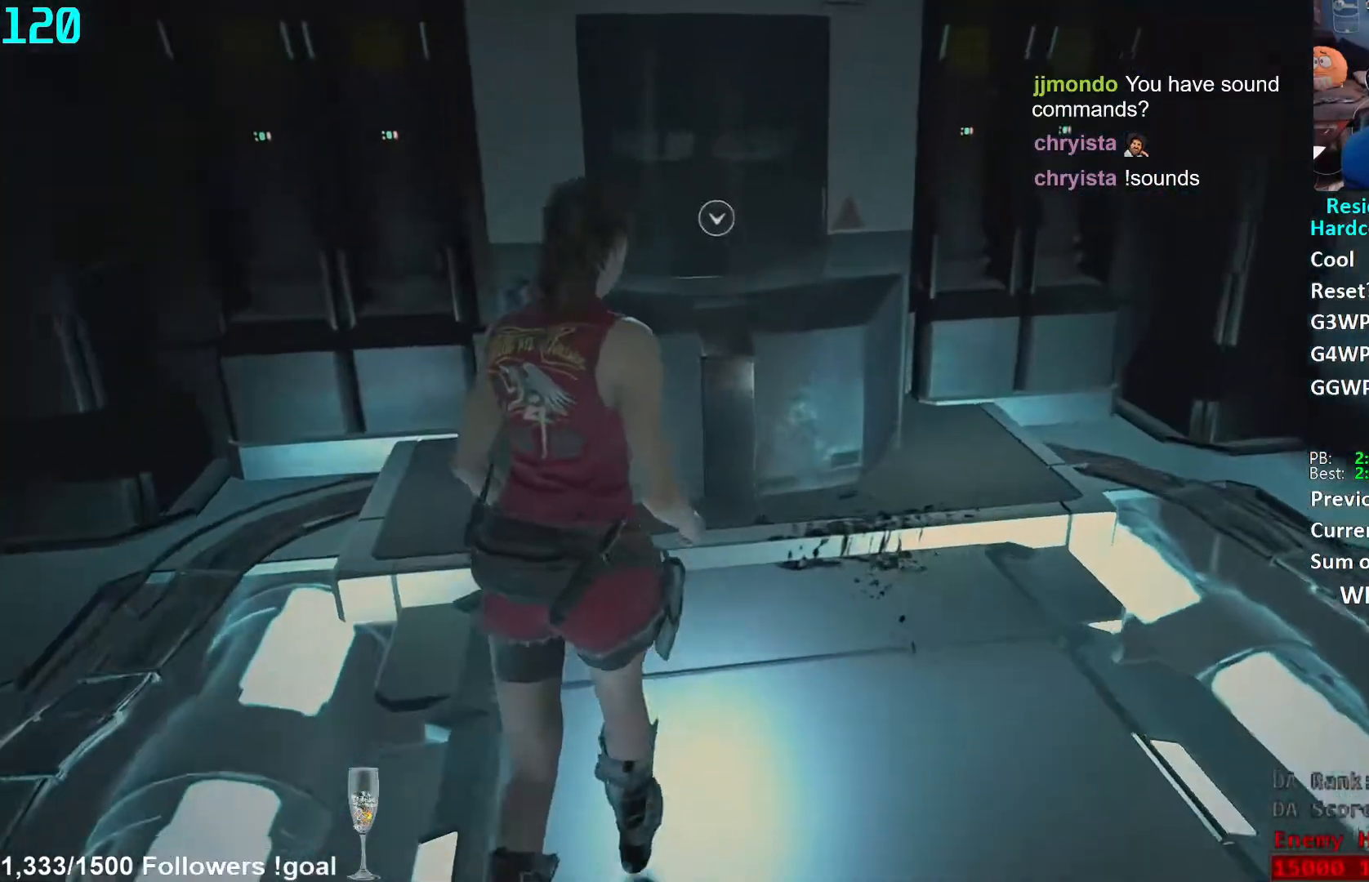
{"buttons": ["B"], "left_stick": "center", "right_stick": "center", "events": [[117, "right_stick", "down"], [283, "right_stick", "center"], [367, "A", "down"], [383, "left_stick", "center"], [400, "A", "up"], [483, "B", "down"]]}